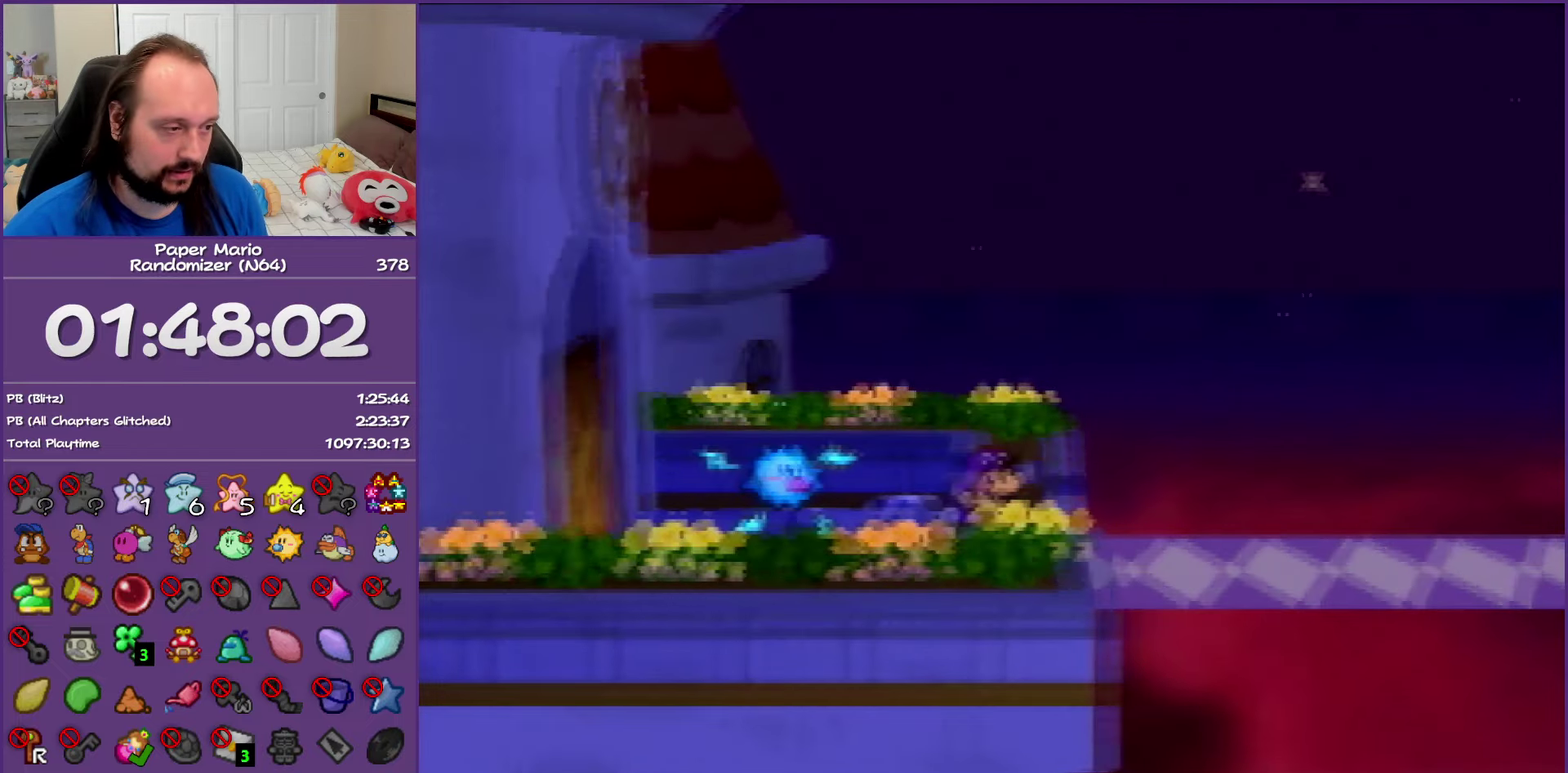
Gameplay with a controller (Nintendo layout); each line is a JSON object with the inputs held at the frame after it. "events" lists button and stick changes between this image and that frame as [ms after this image, input, new state], when the widget could be followed in between. This overlay highlights the sticks when they move; stick clicks (L3) are not distinguishable. Not read: L3 R3 left_stick.
{"buttons": [], "events": [[250, "Z", "up"]]}
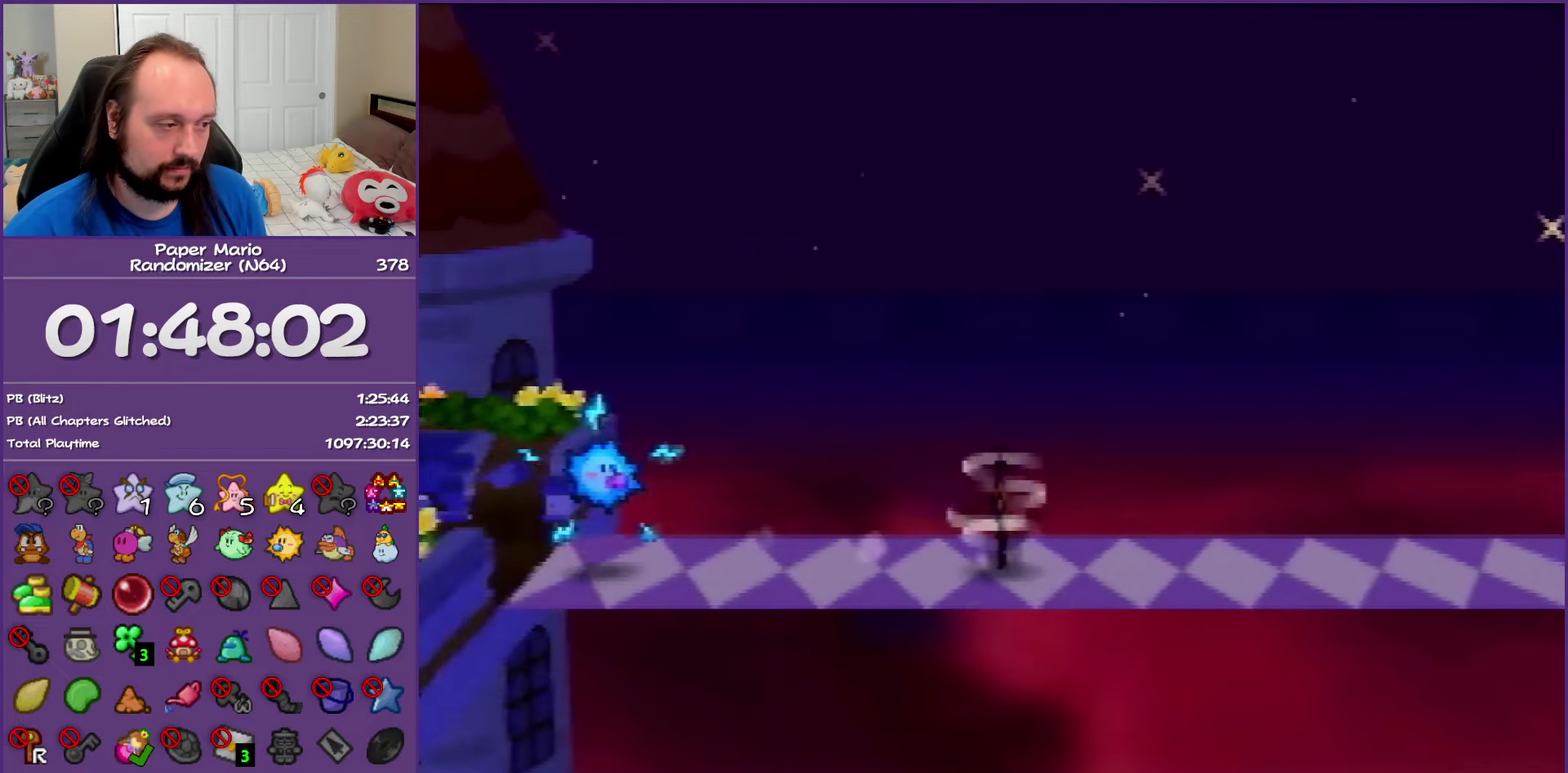
{"buttons": [], "events": [[167, "Z", "down"], [233, "A", "down"], [283, "A", "up"], [300, "Z", "up"]]}
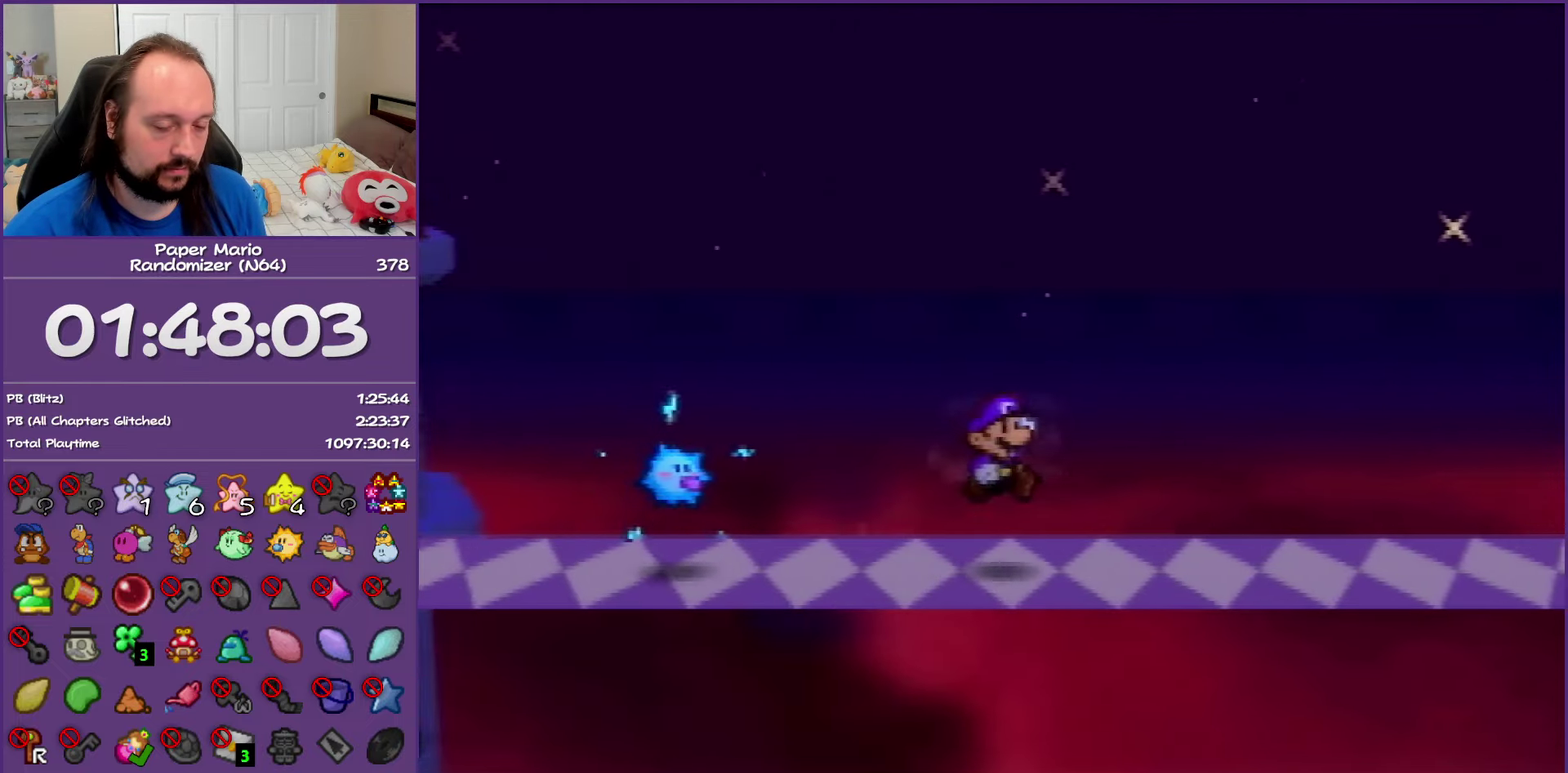
{"buttons": ["Z"], "events": [[183, "Z", "down"]]}
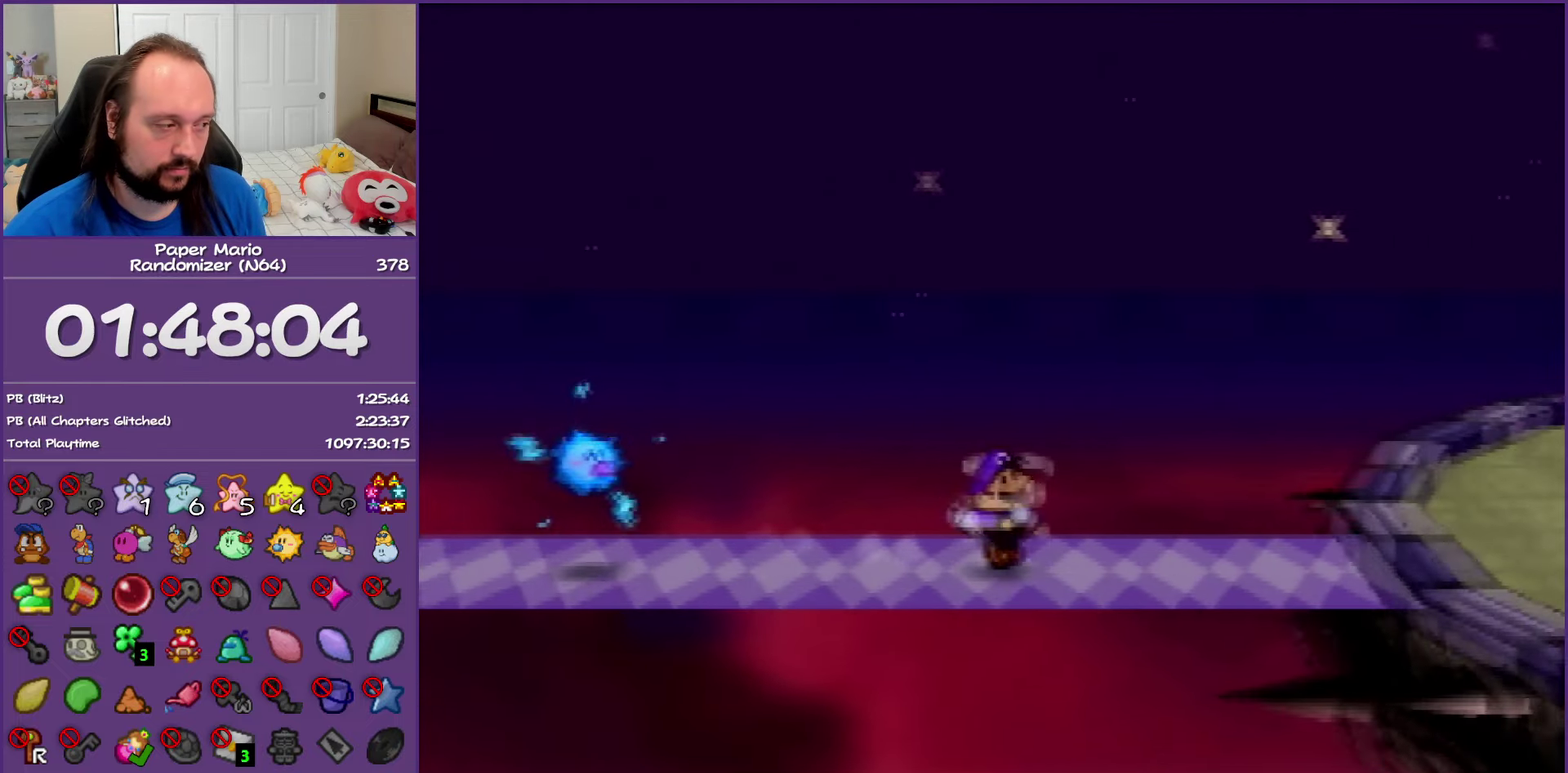
{"buttons": [], "events": [[250, "Z", "up"], [350, "Z", "down"], [450, "Z", "up"]]}
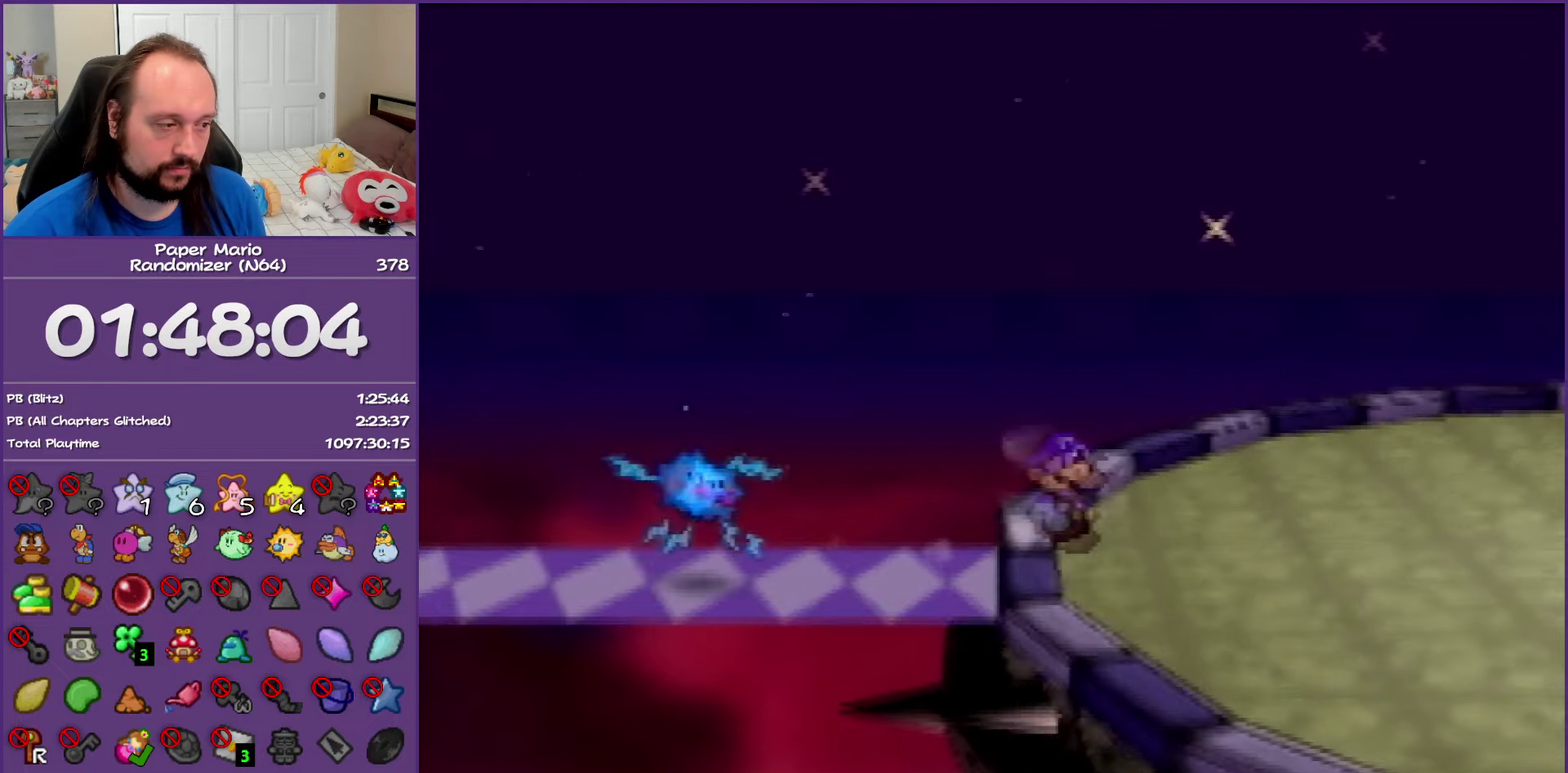
{"buttons": ["Z"], "events": [[33, "Z", "down"], [133, "Z", "up"], [233, "Z", "down"], [333, "Z", "up"], [433, "Z", "down"]]}
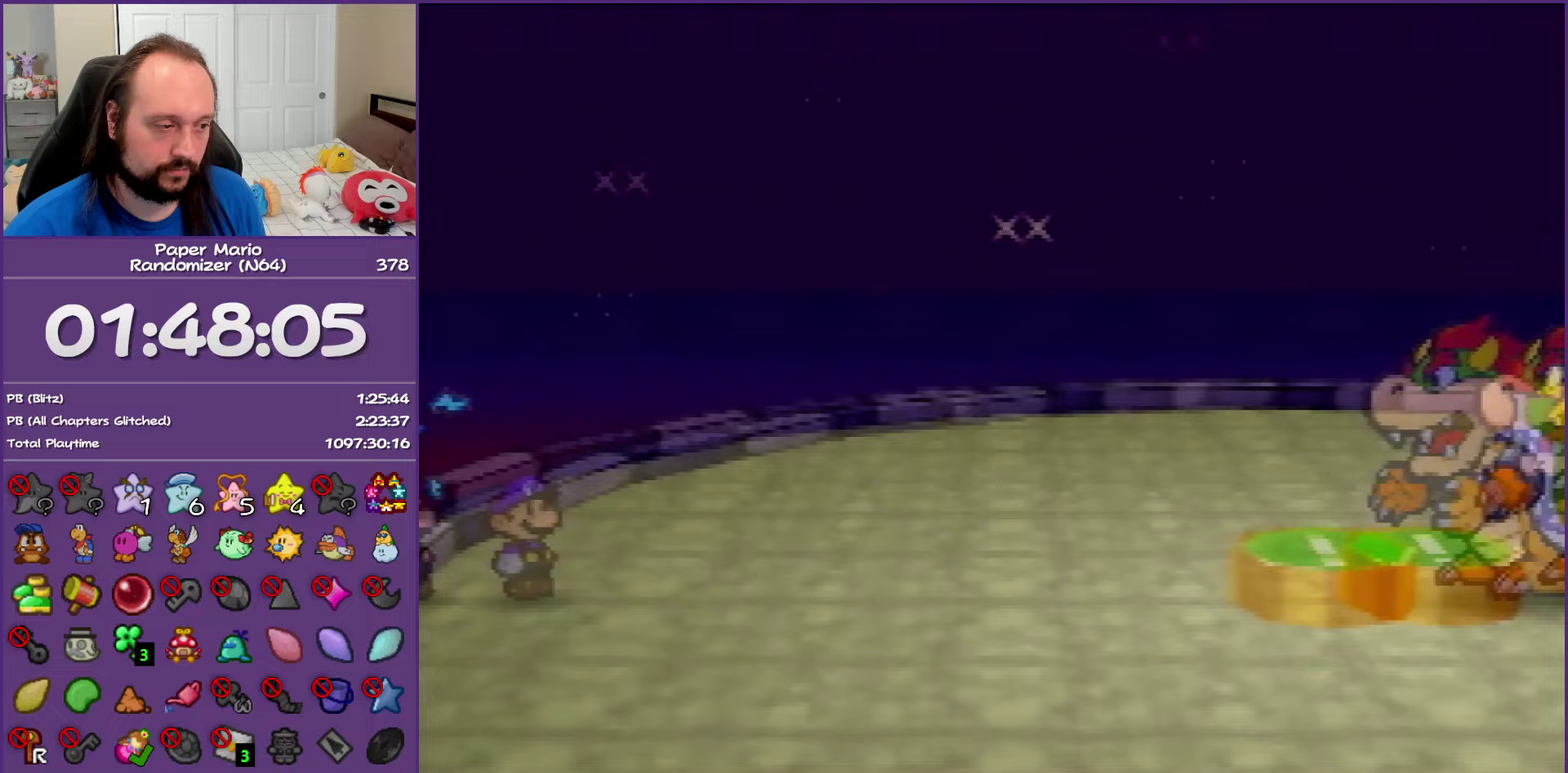
{"buttons": ["B"], "events": [[33, "B", "down"], [67, "Z", "up"]]}
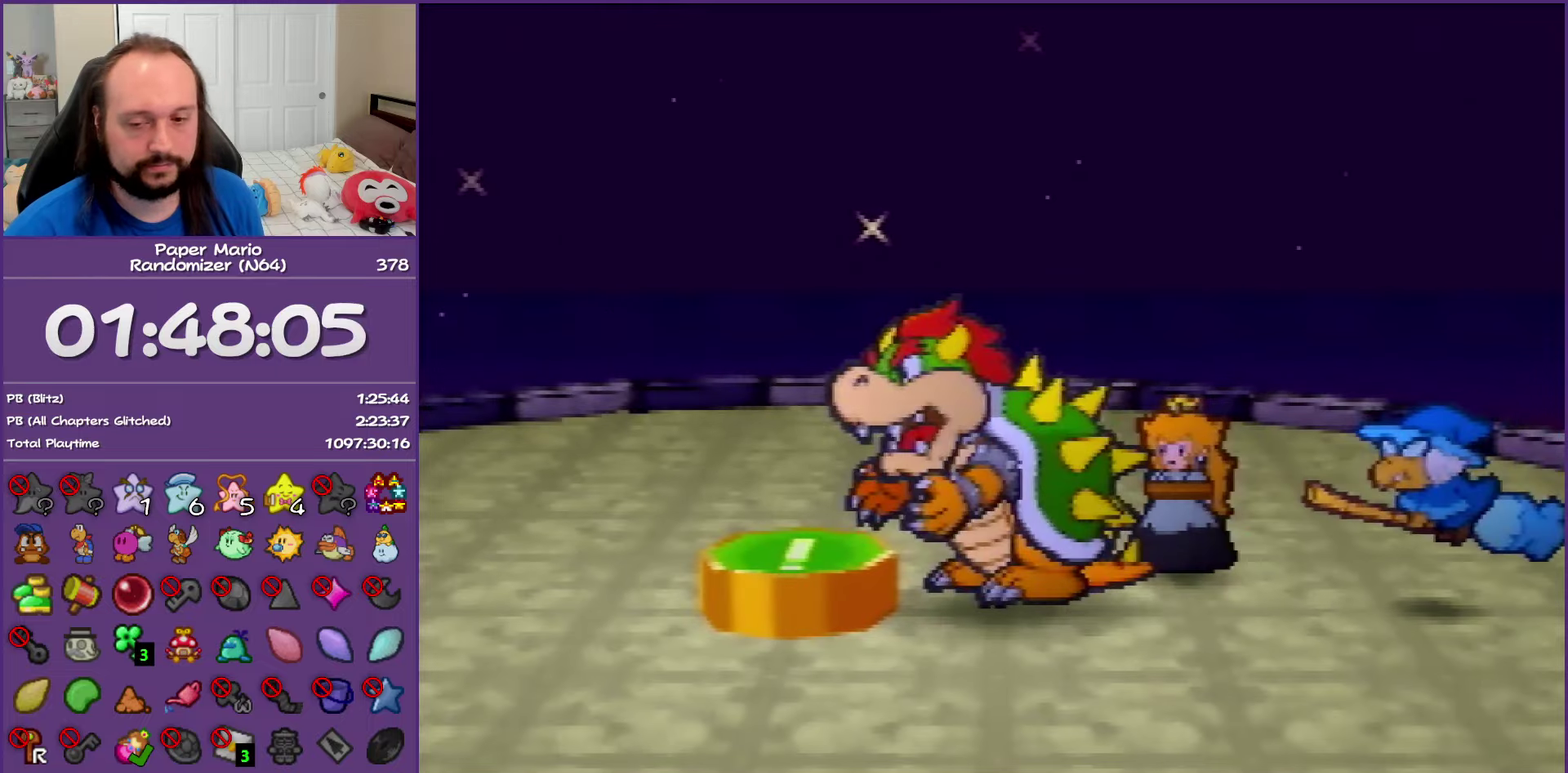
{"buttons": ["B"], "events": []}
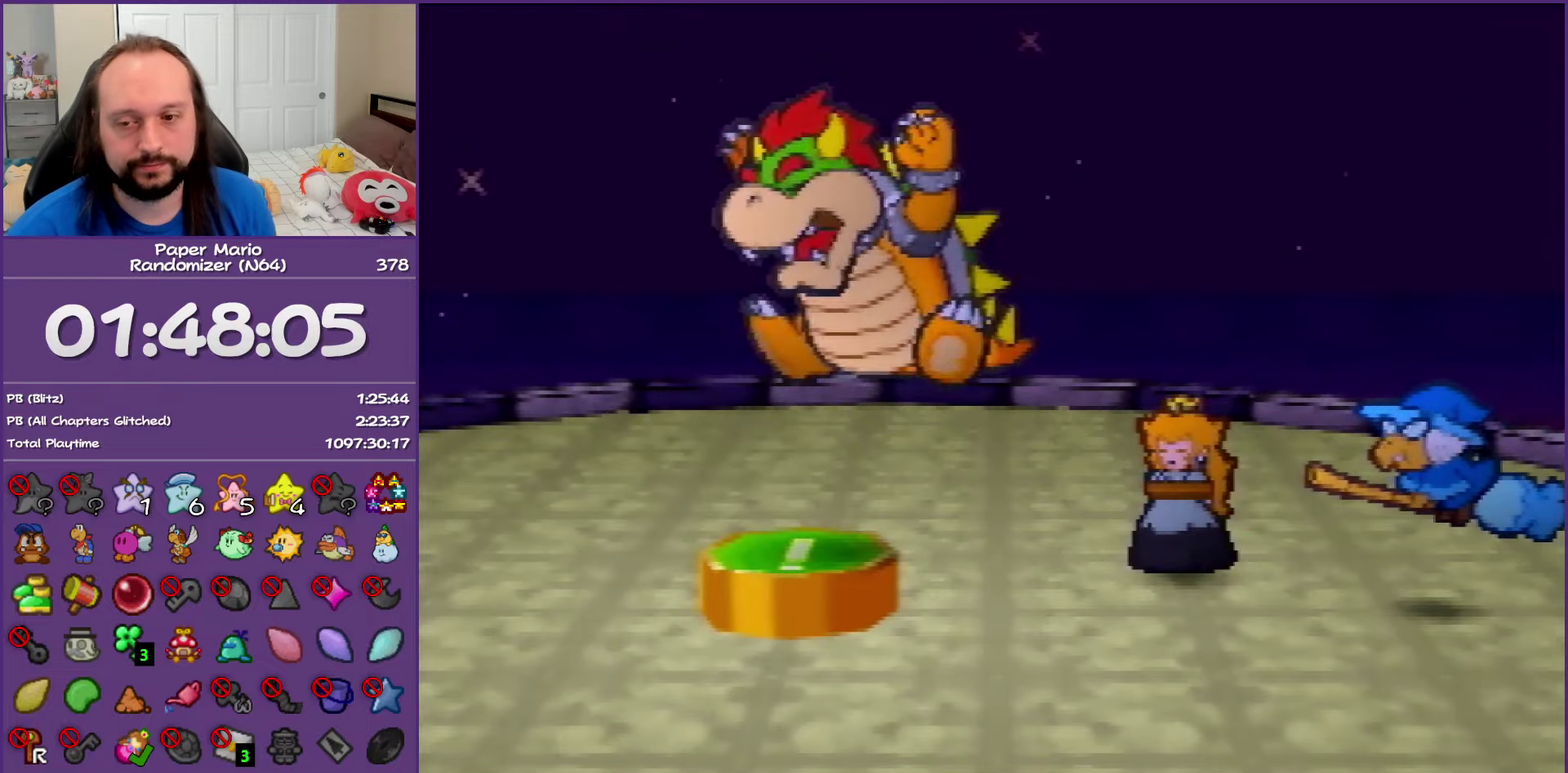
{"buttons": ["B"], "events": []}
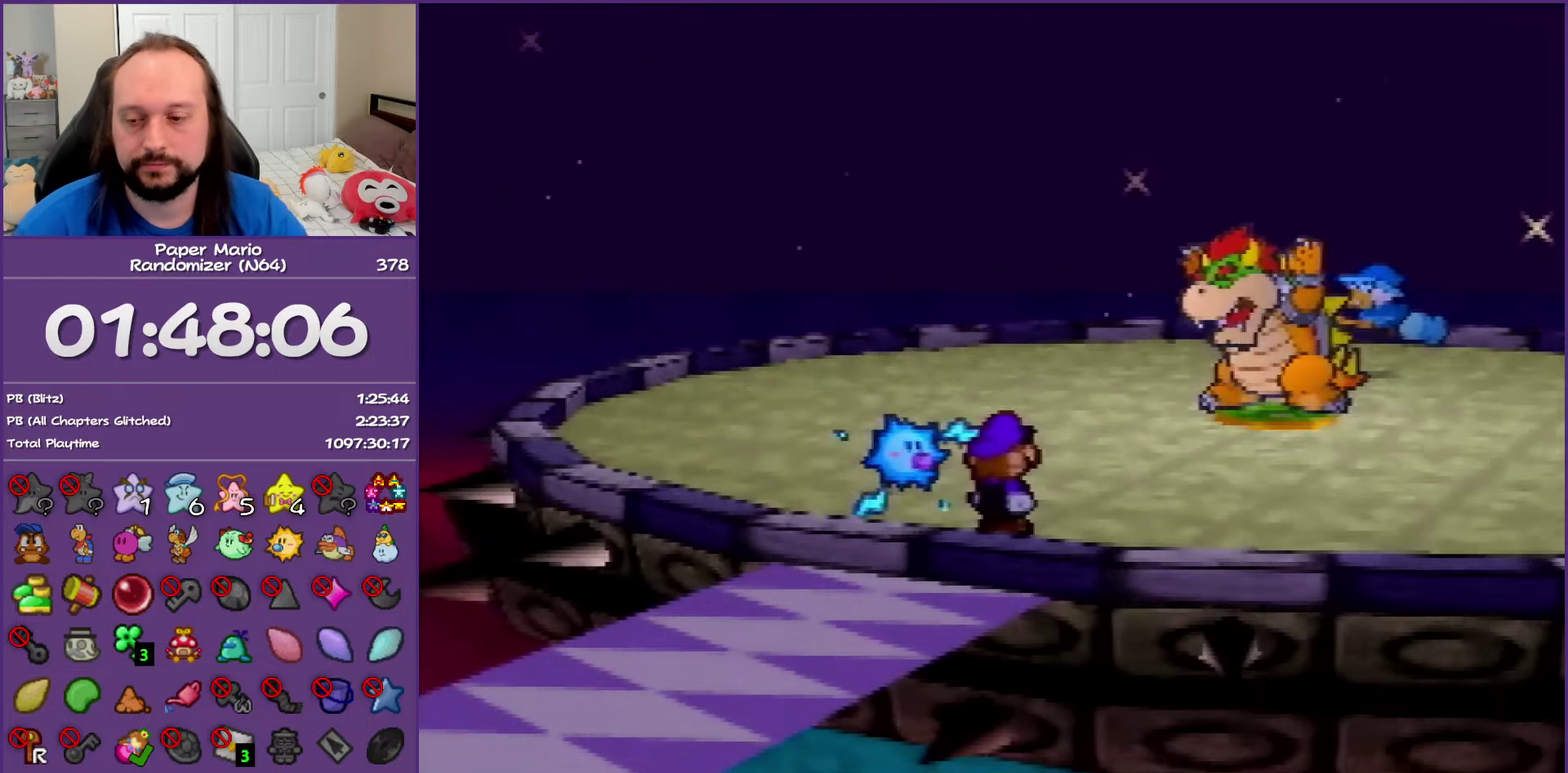
{"buttons": ["B"], "events": []}
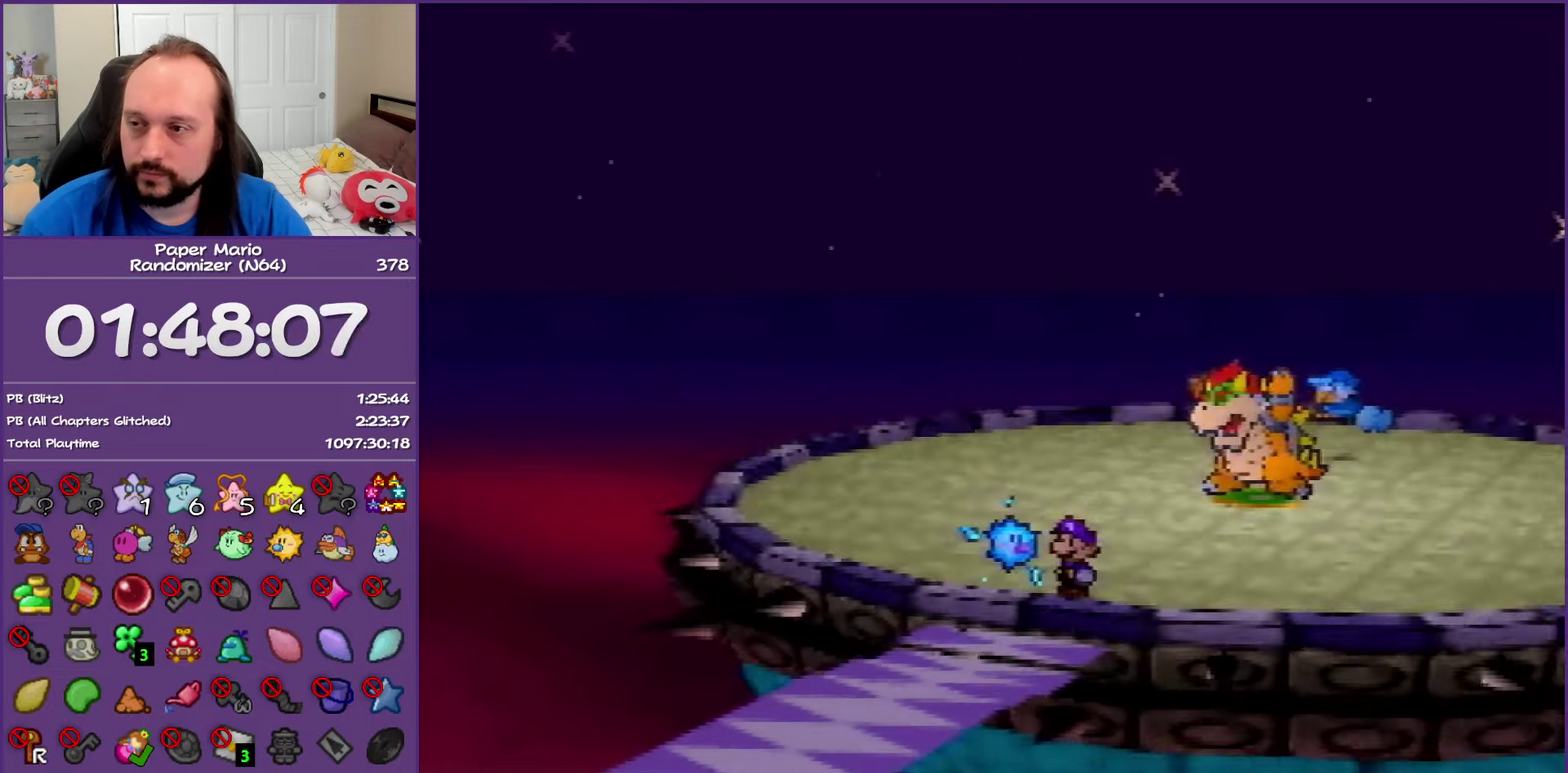
{"buttons": ["B"], "events": []}
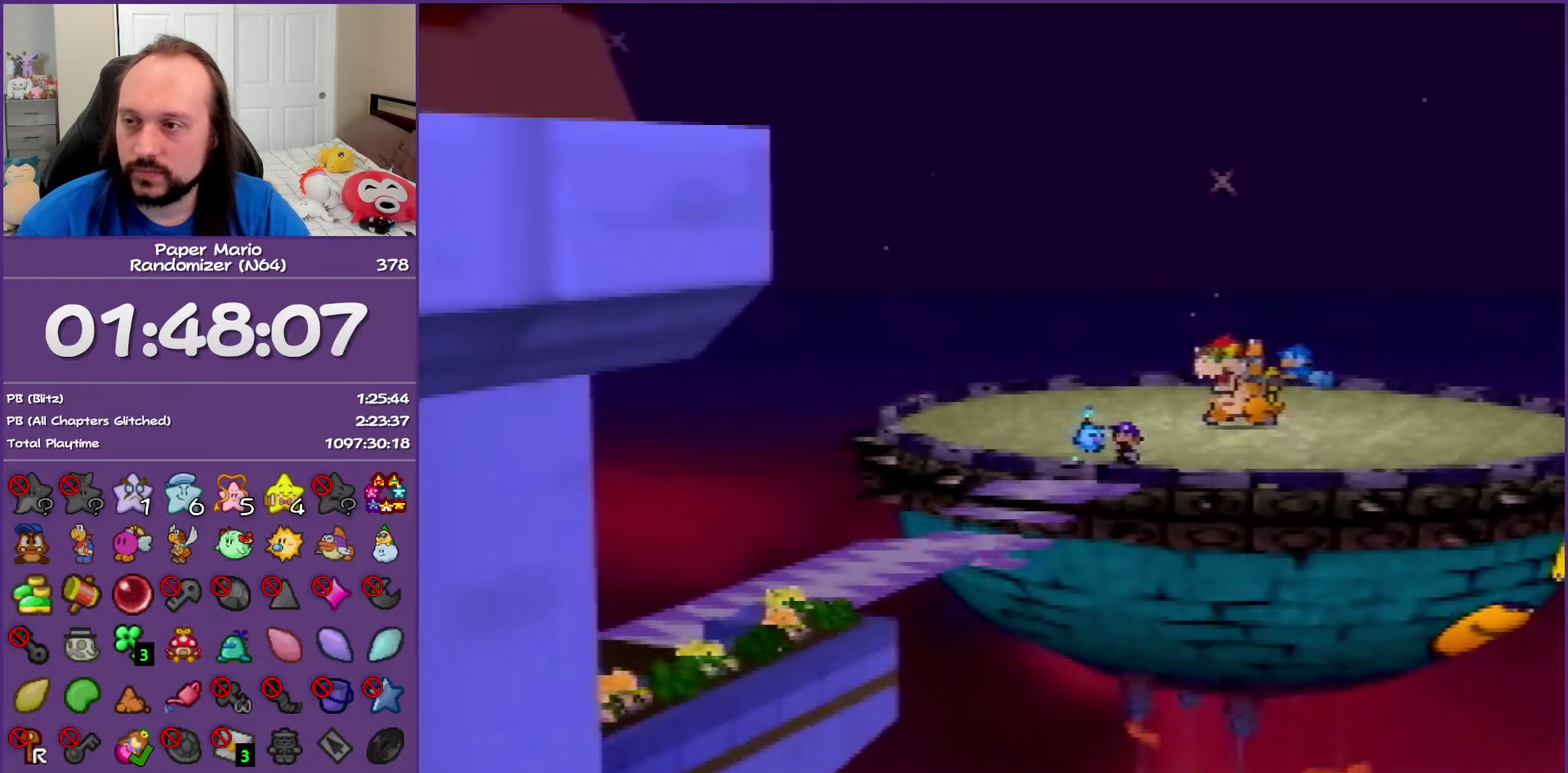
{"buttons": ["B"], "events": []}
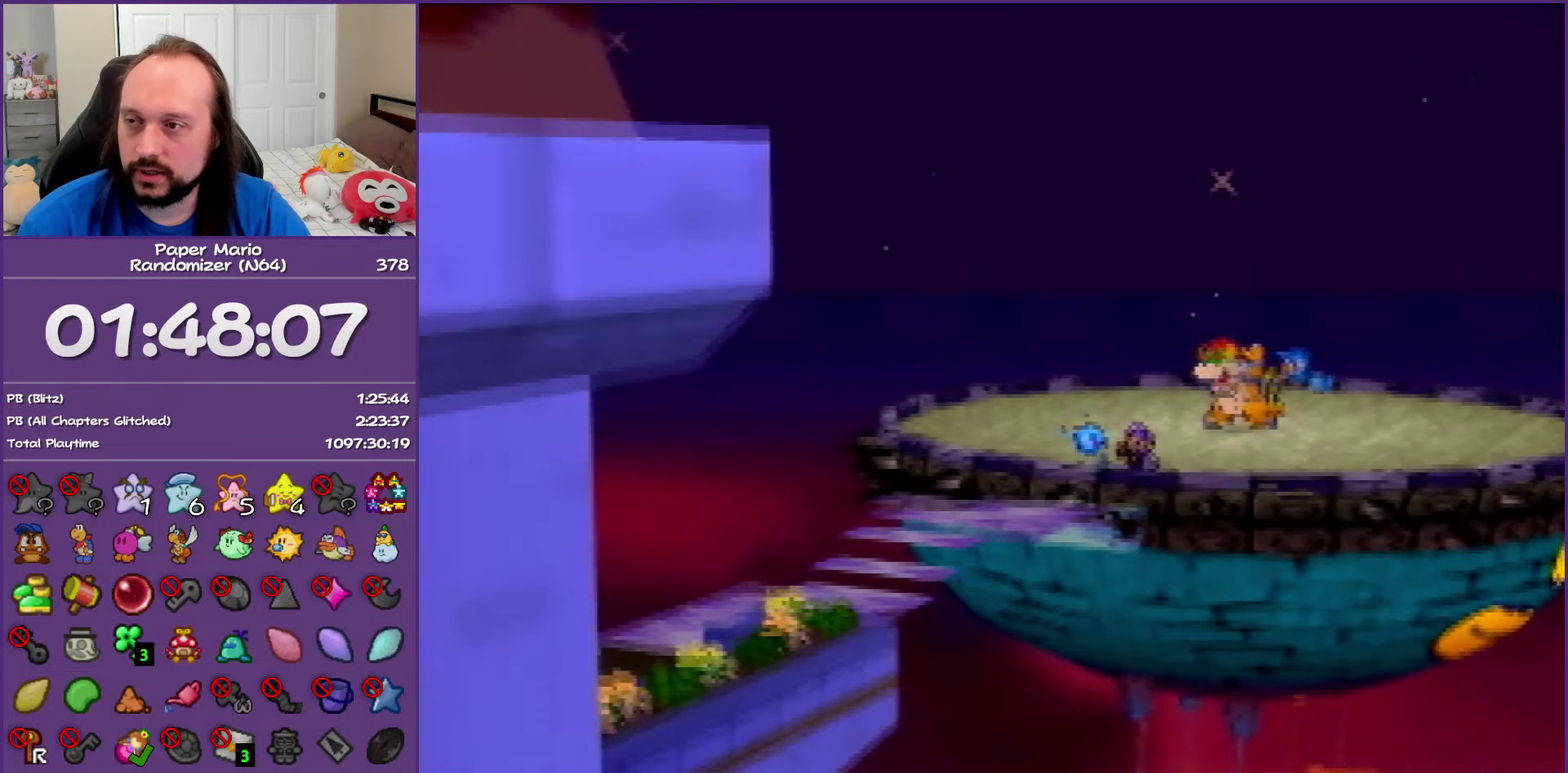
{"buttons": ["B"], "events": []}
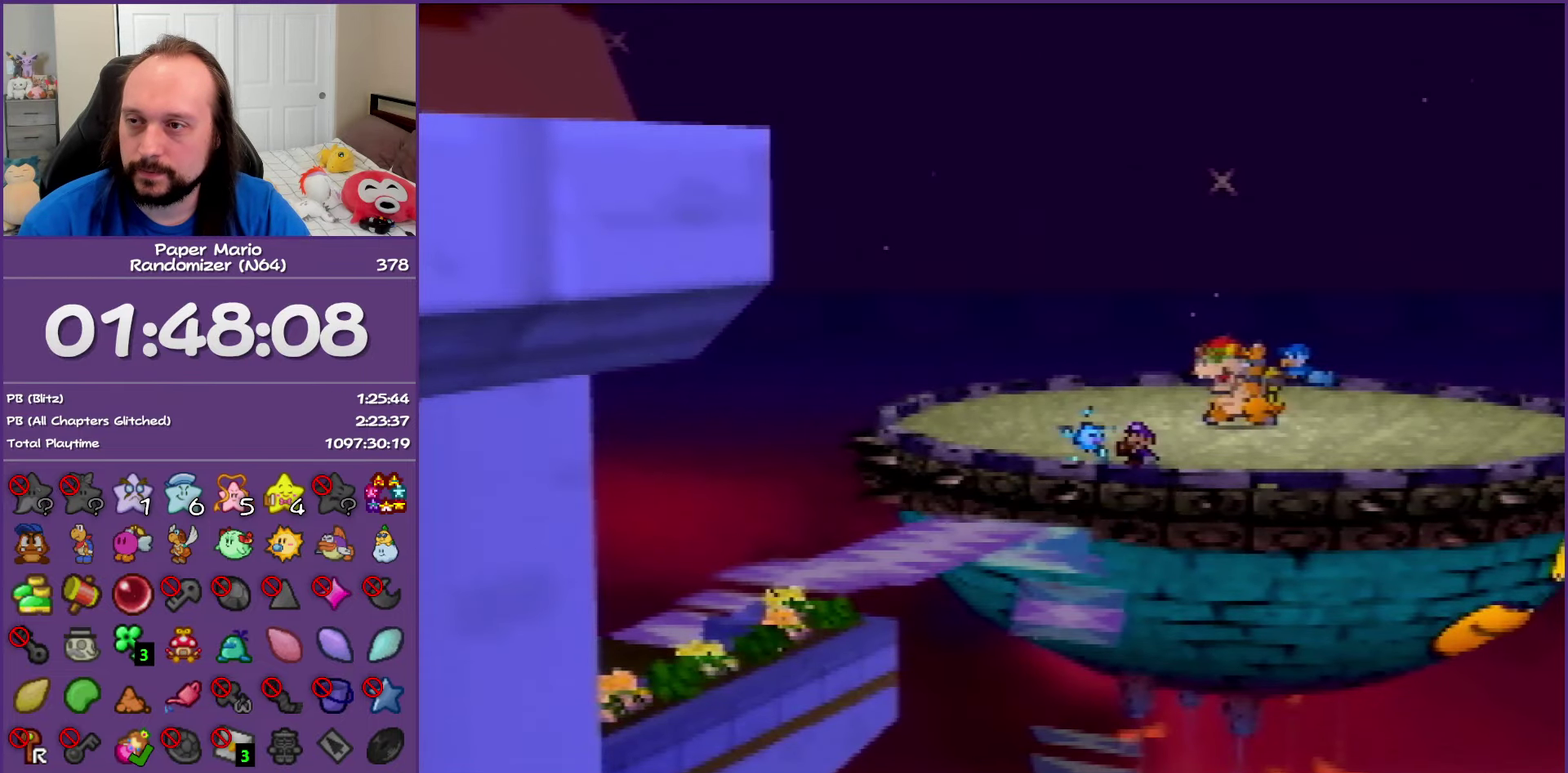
{"buttons": ["B"], "events": []}
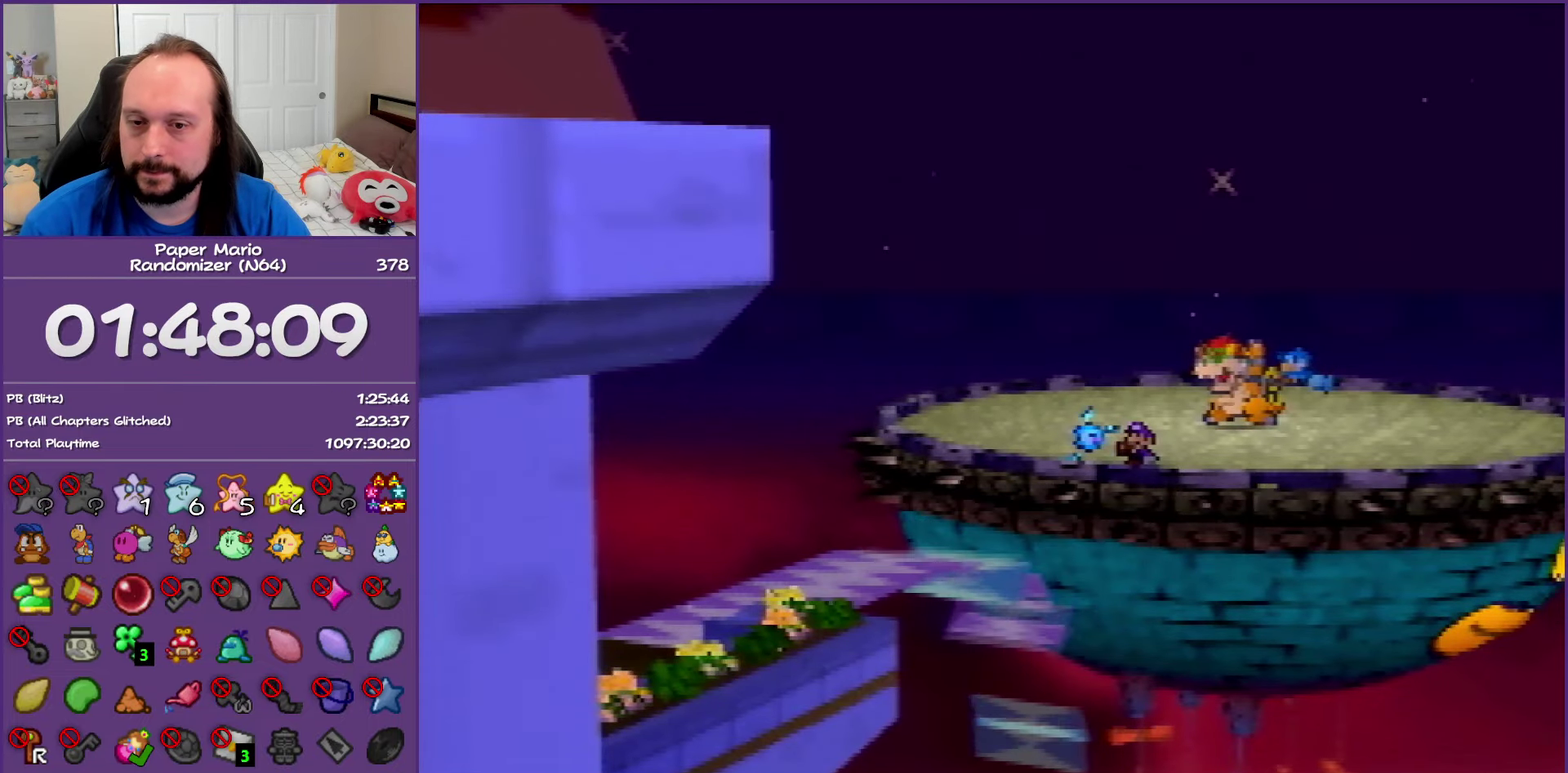
{"buttons": ["B"], "events": []}
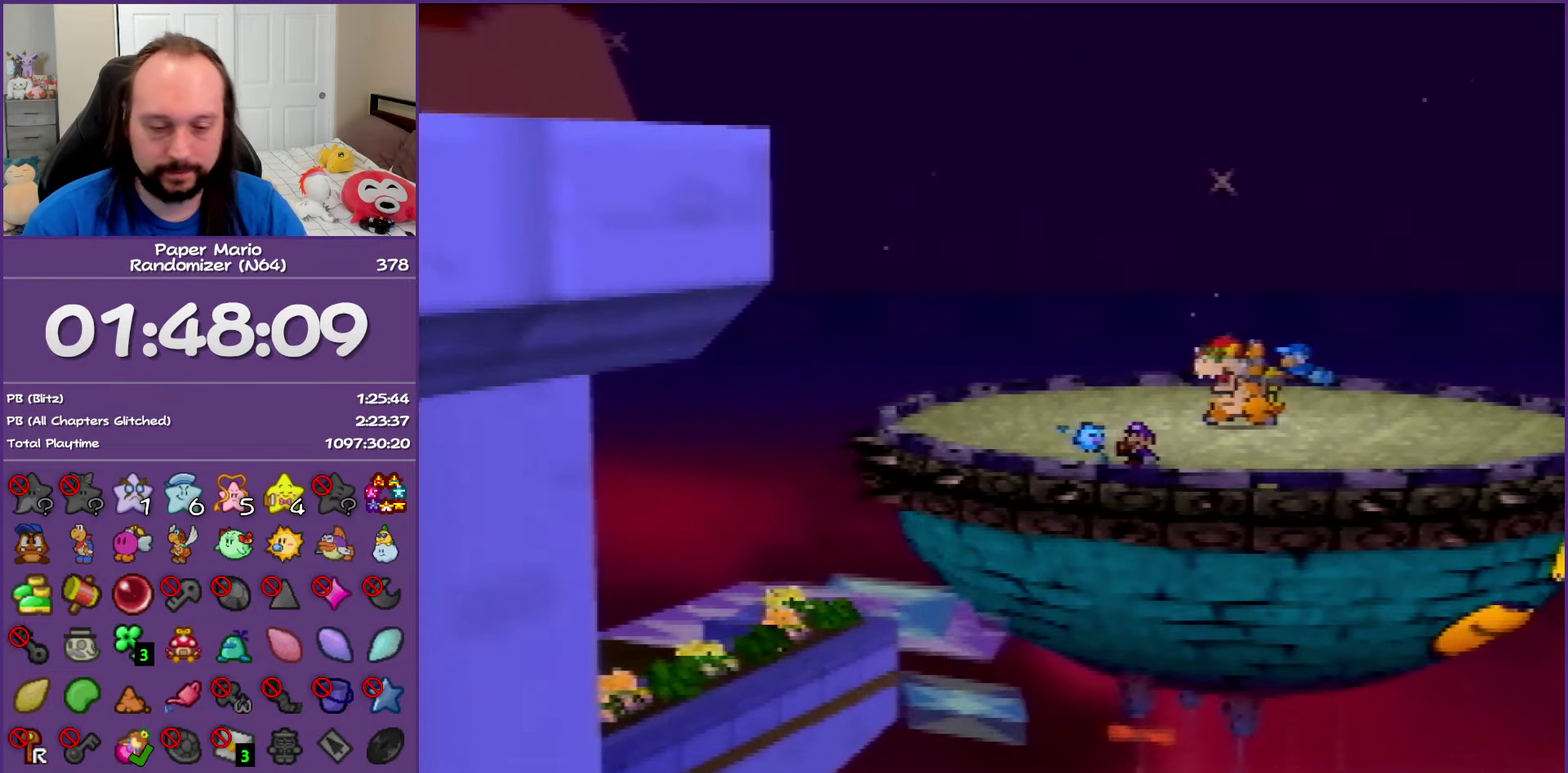
{"buttons": ["B"], "events": []}
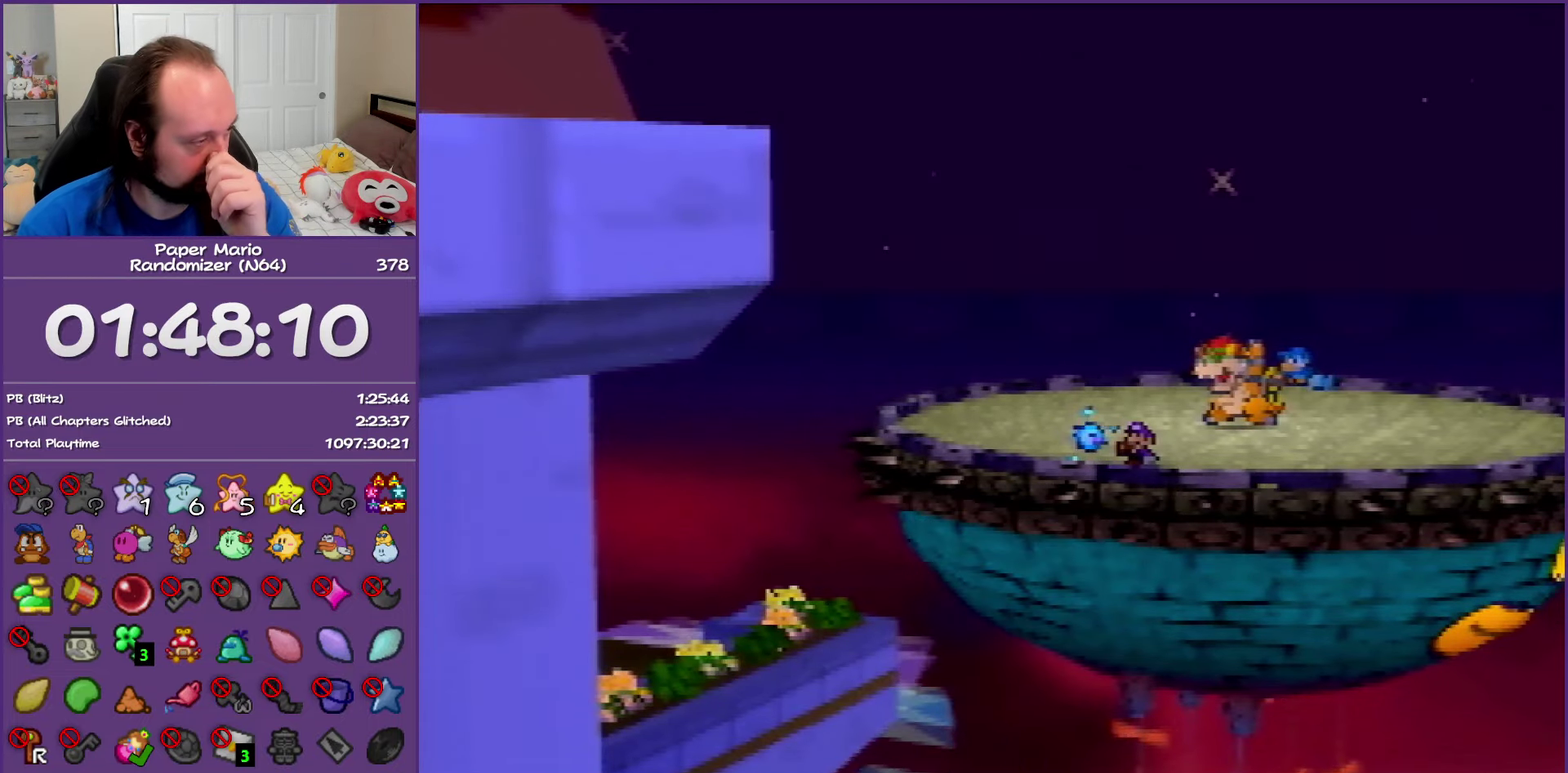
{"buttons": ["B"], "events": []}
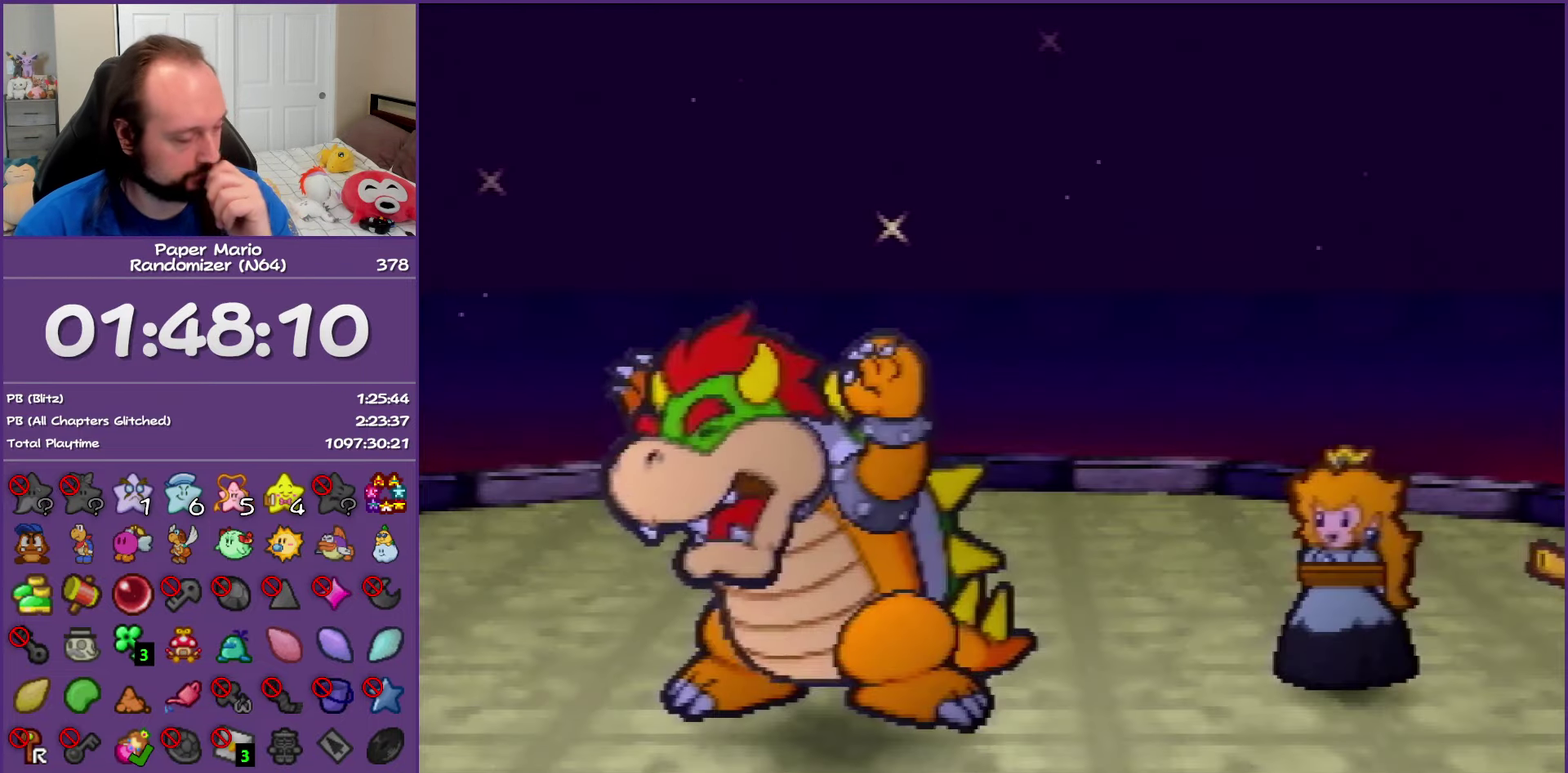
{"buttons": ["B"], "events": []}
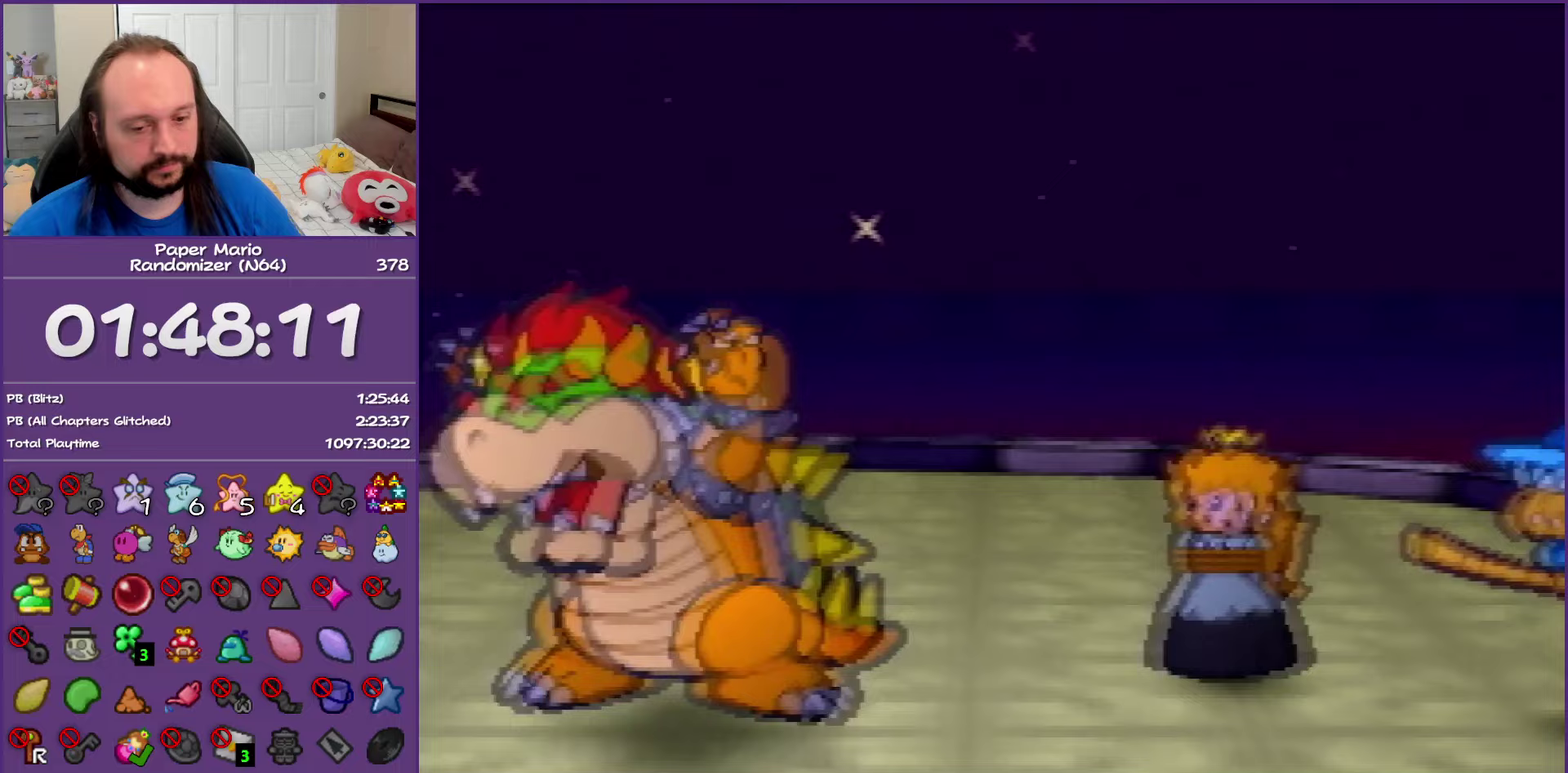
{"buttons": ["B"], "events": []}
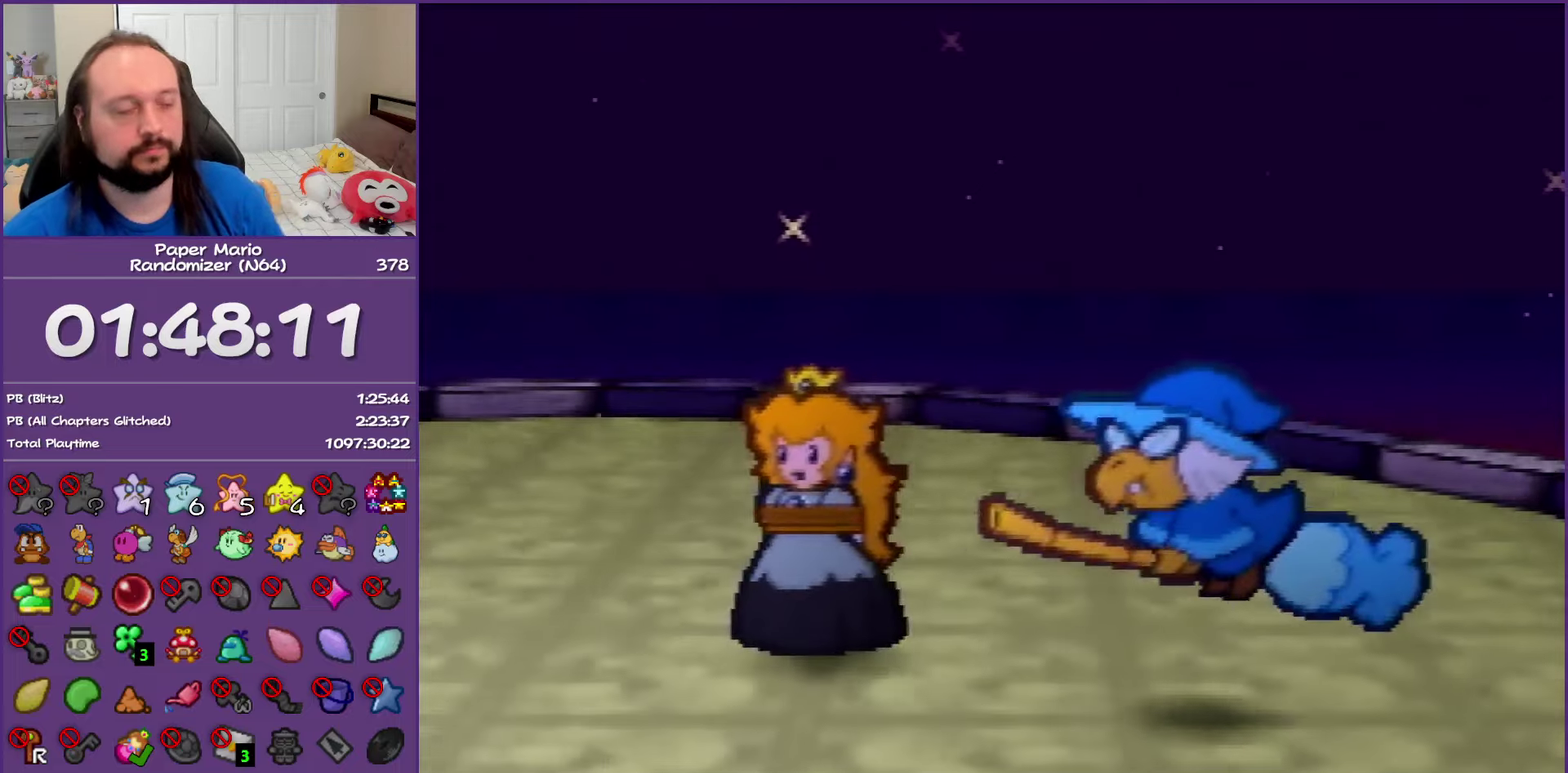
{"buttons": ["B"], "events": []}
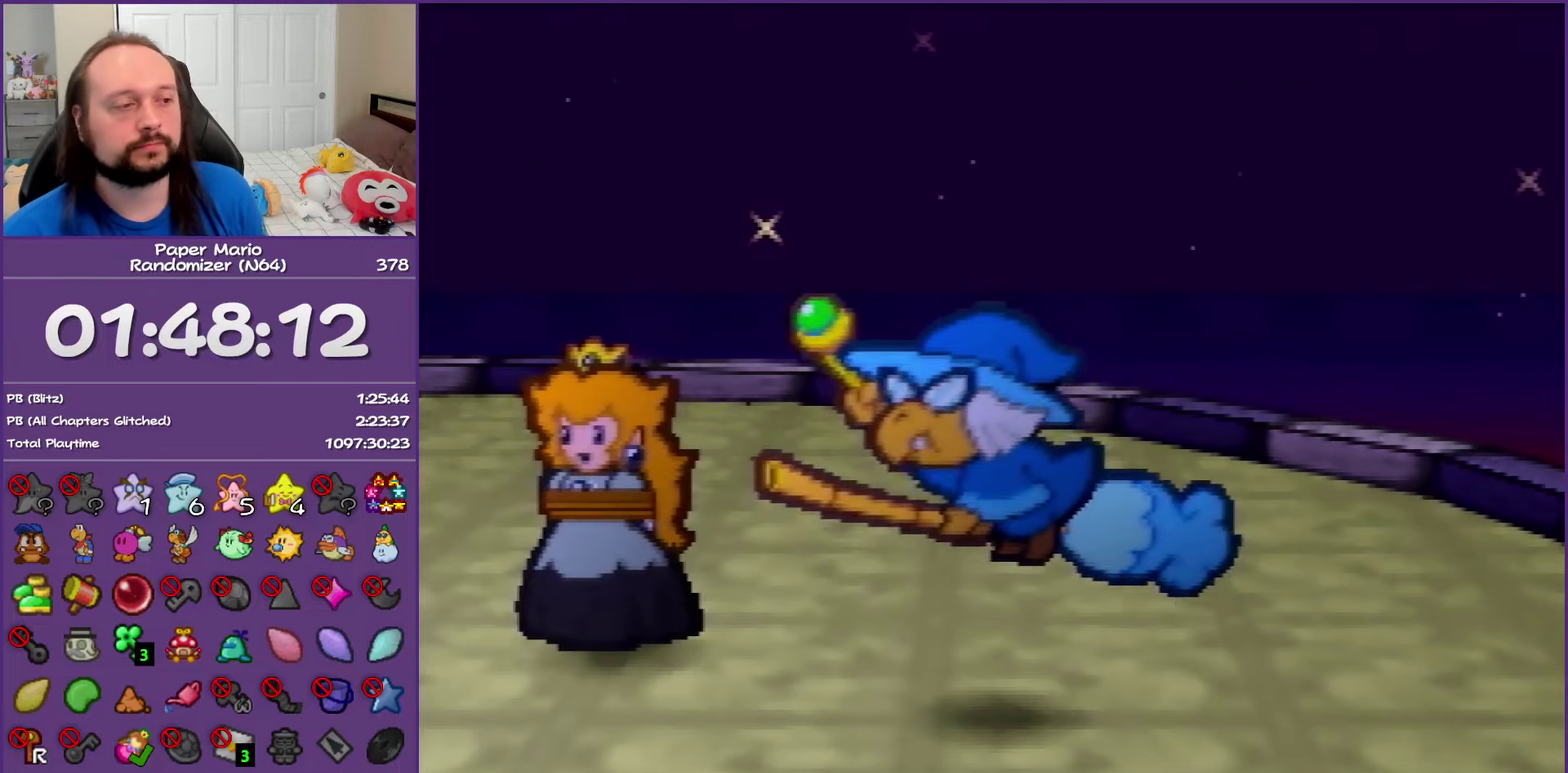
{"buttons": ["B"], "events": []}
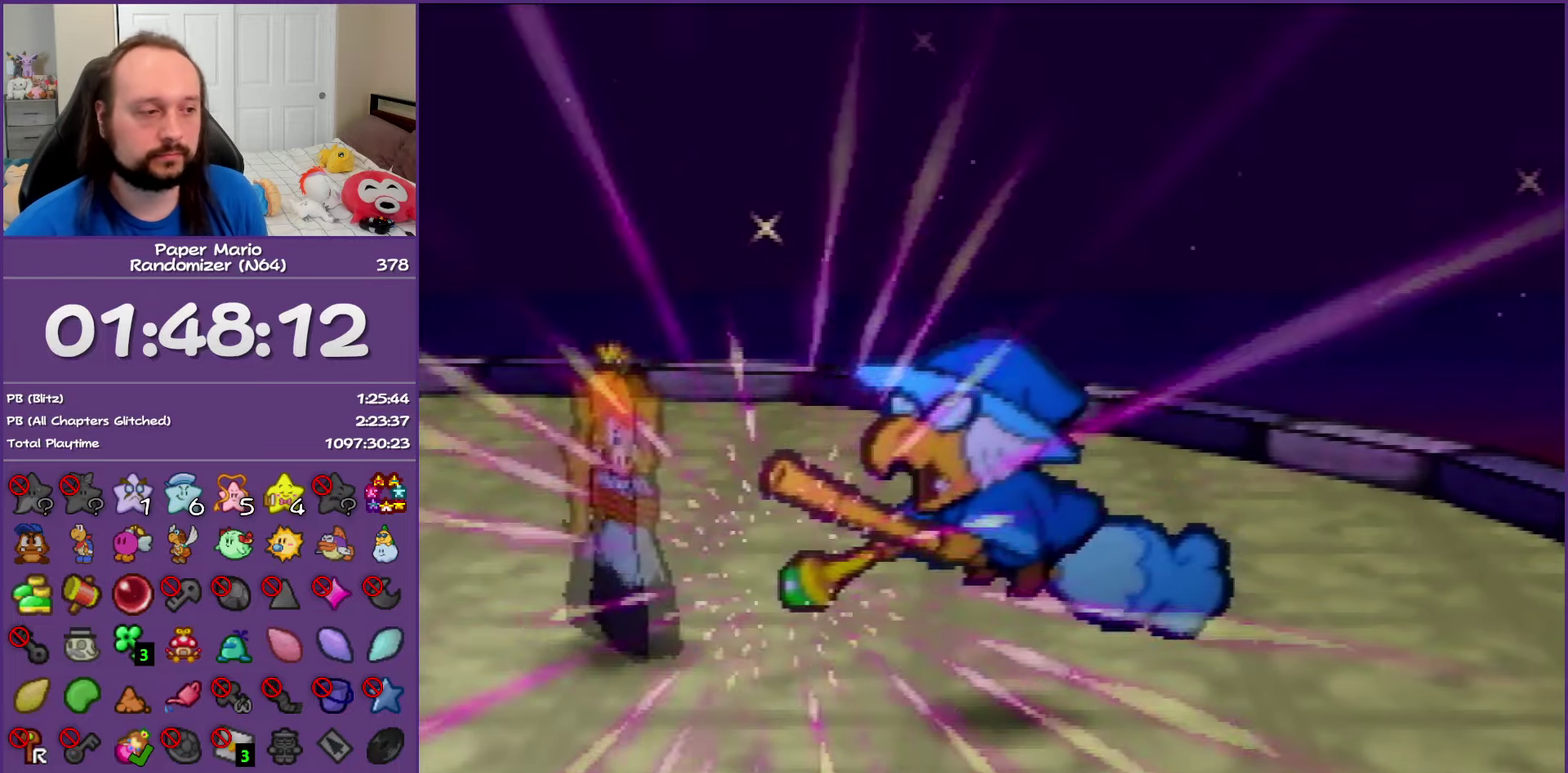
{"buttons": ["B"], "events": []}
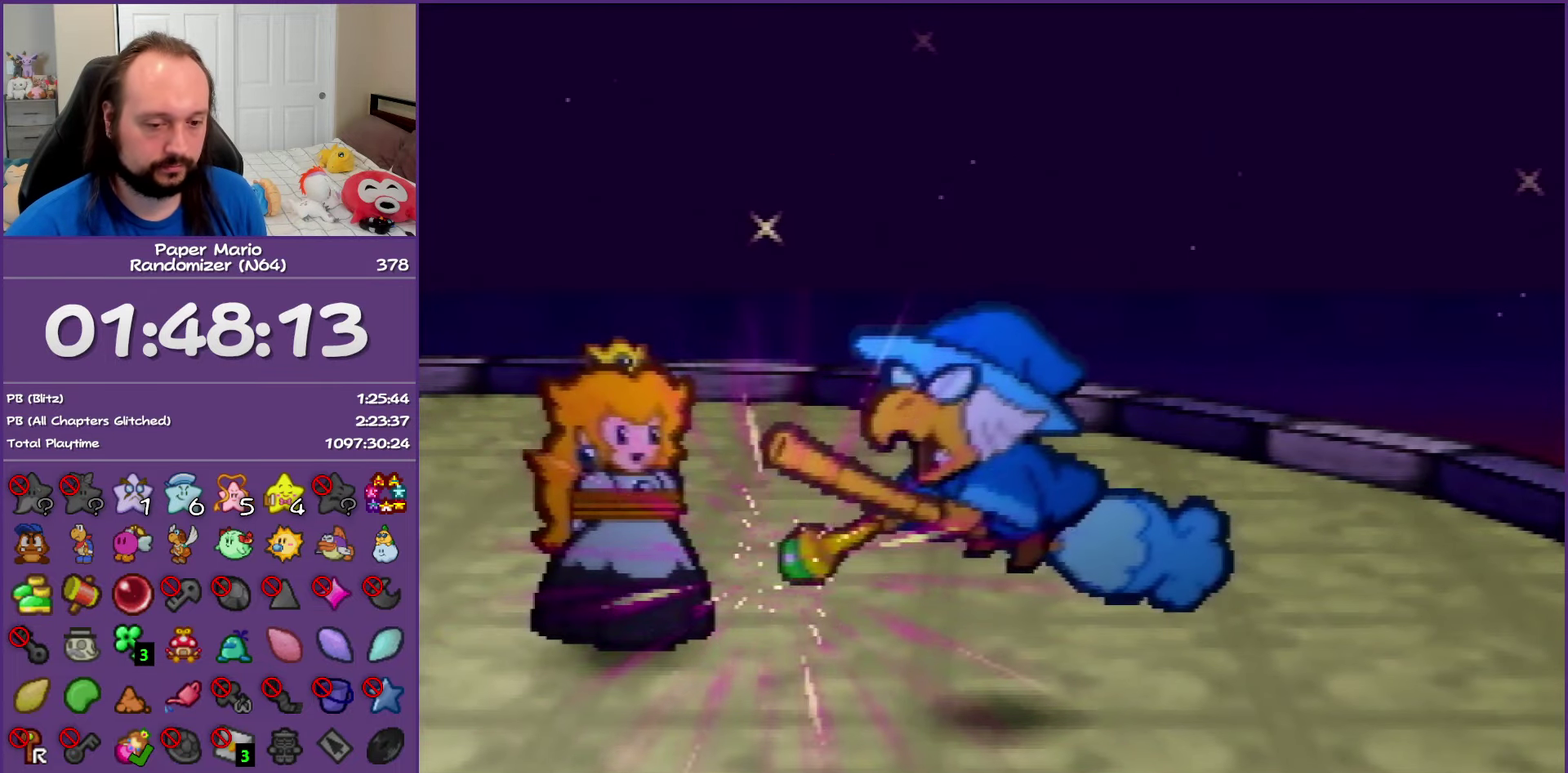
{"buttons": ["B"], "events": []}
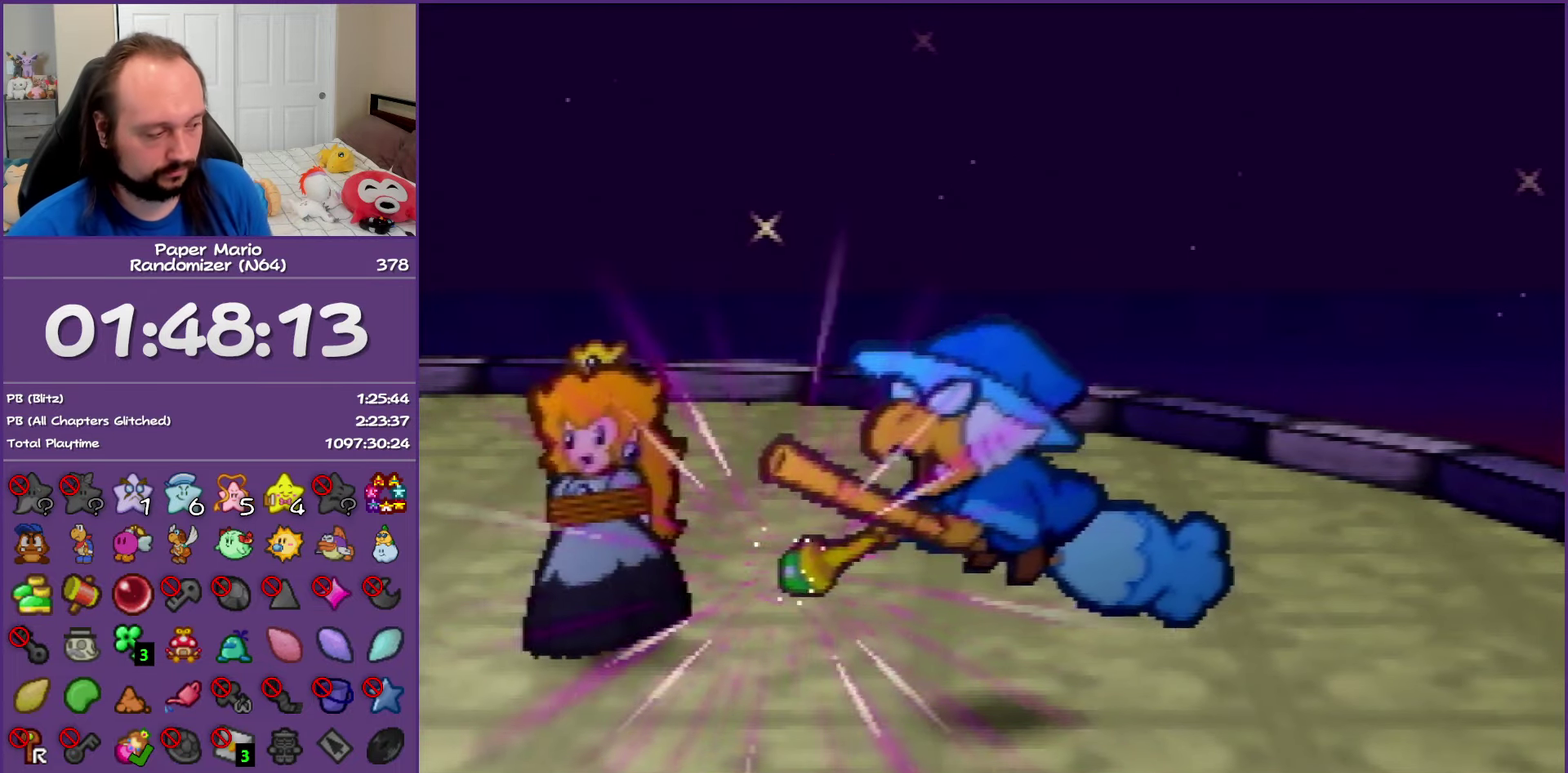
{"buttons": ["B"], "events": []}
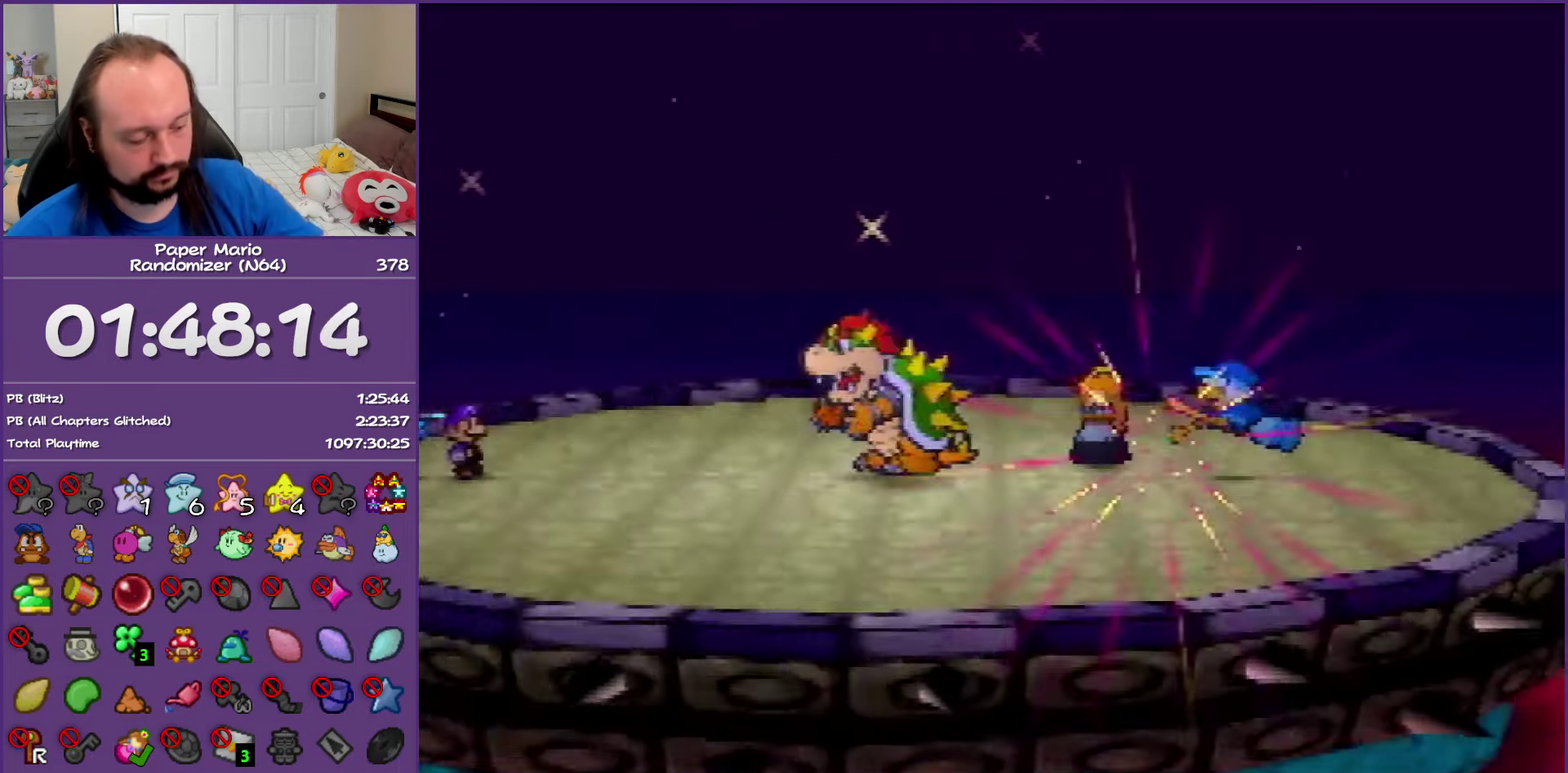
{"buttons": ["B"], "events": []}
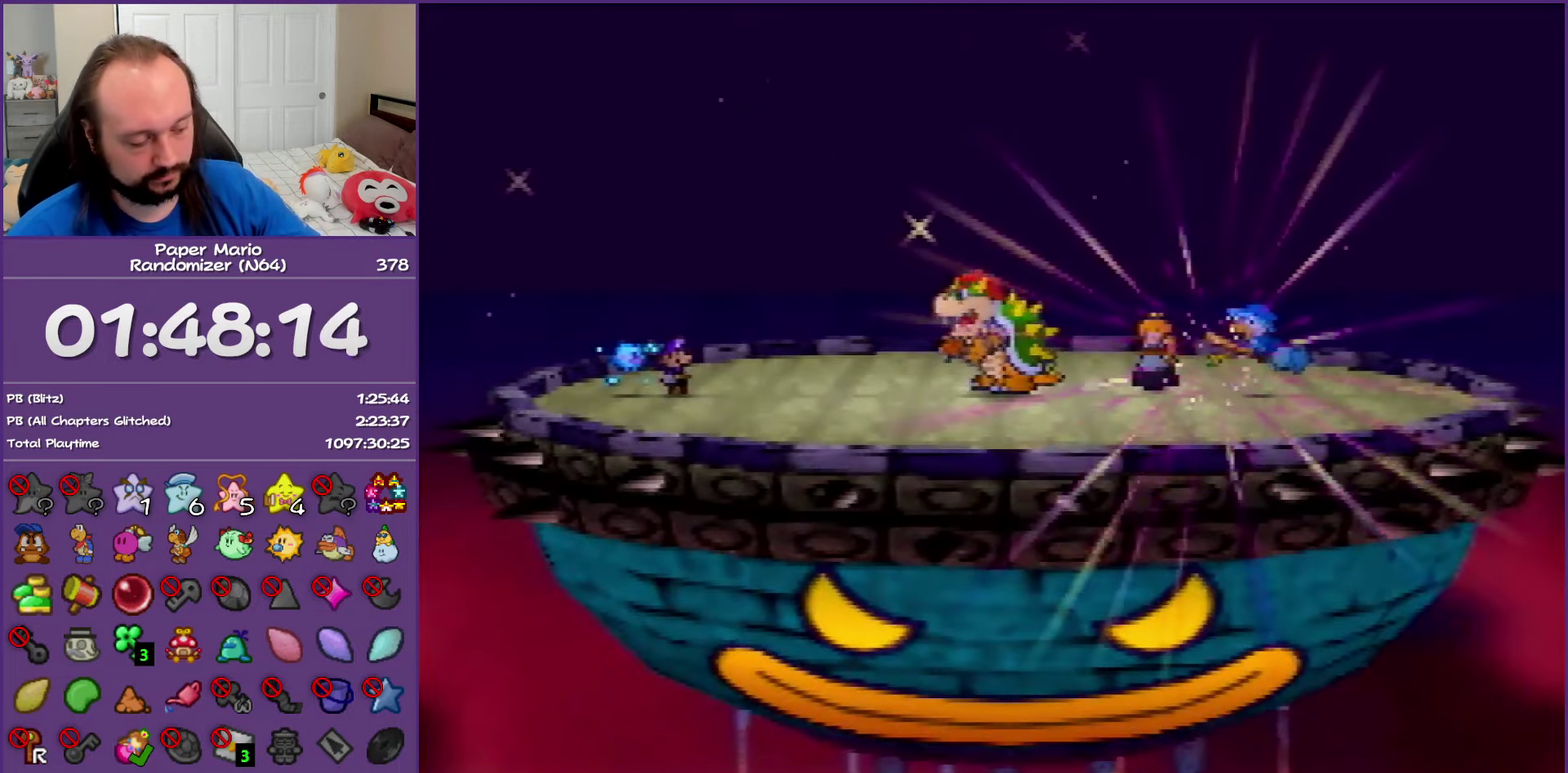
{"buttons": ["B"], "events": []}
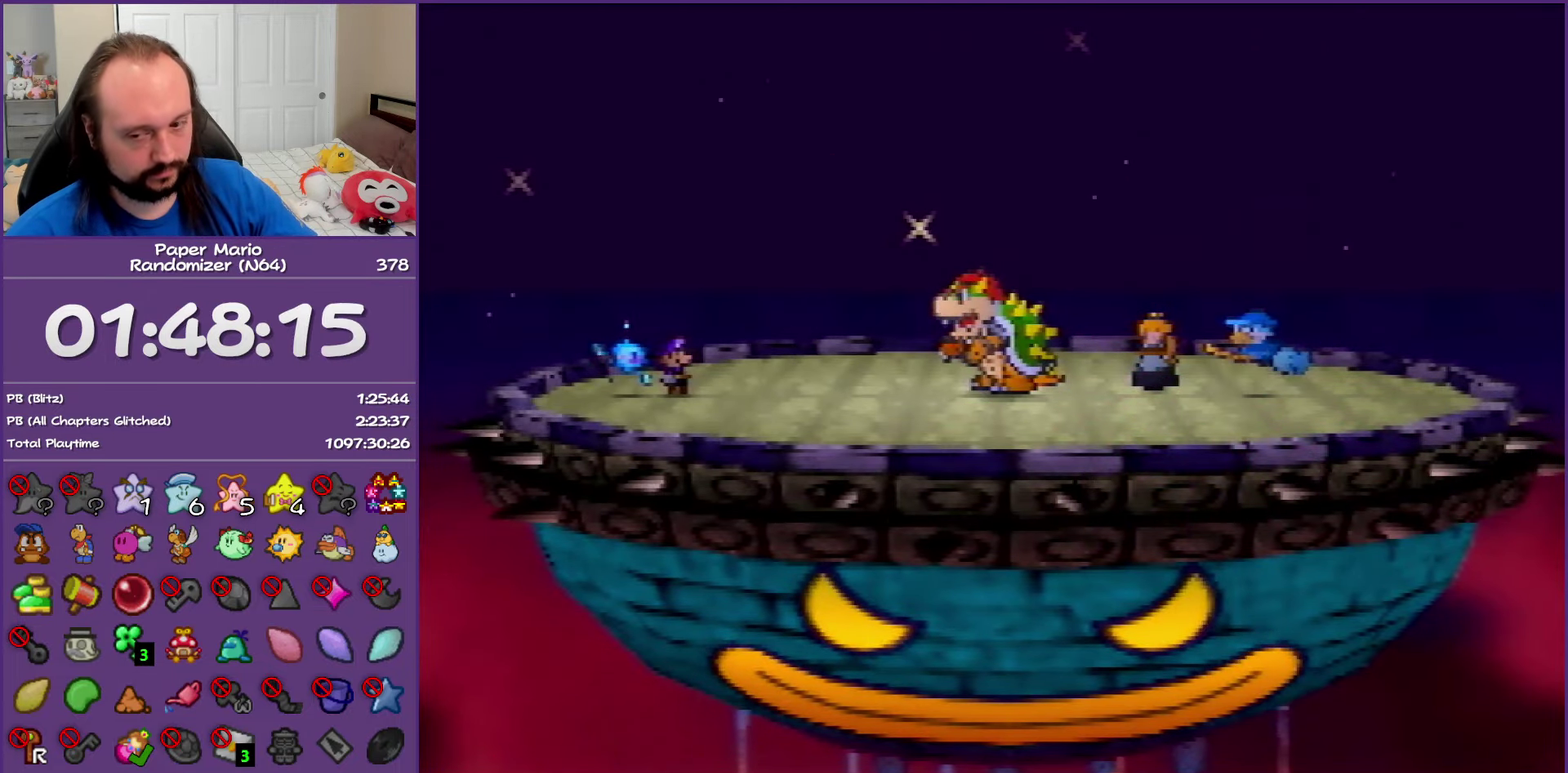
{"buttons": ["B"], "events": []}
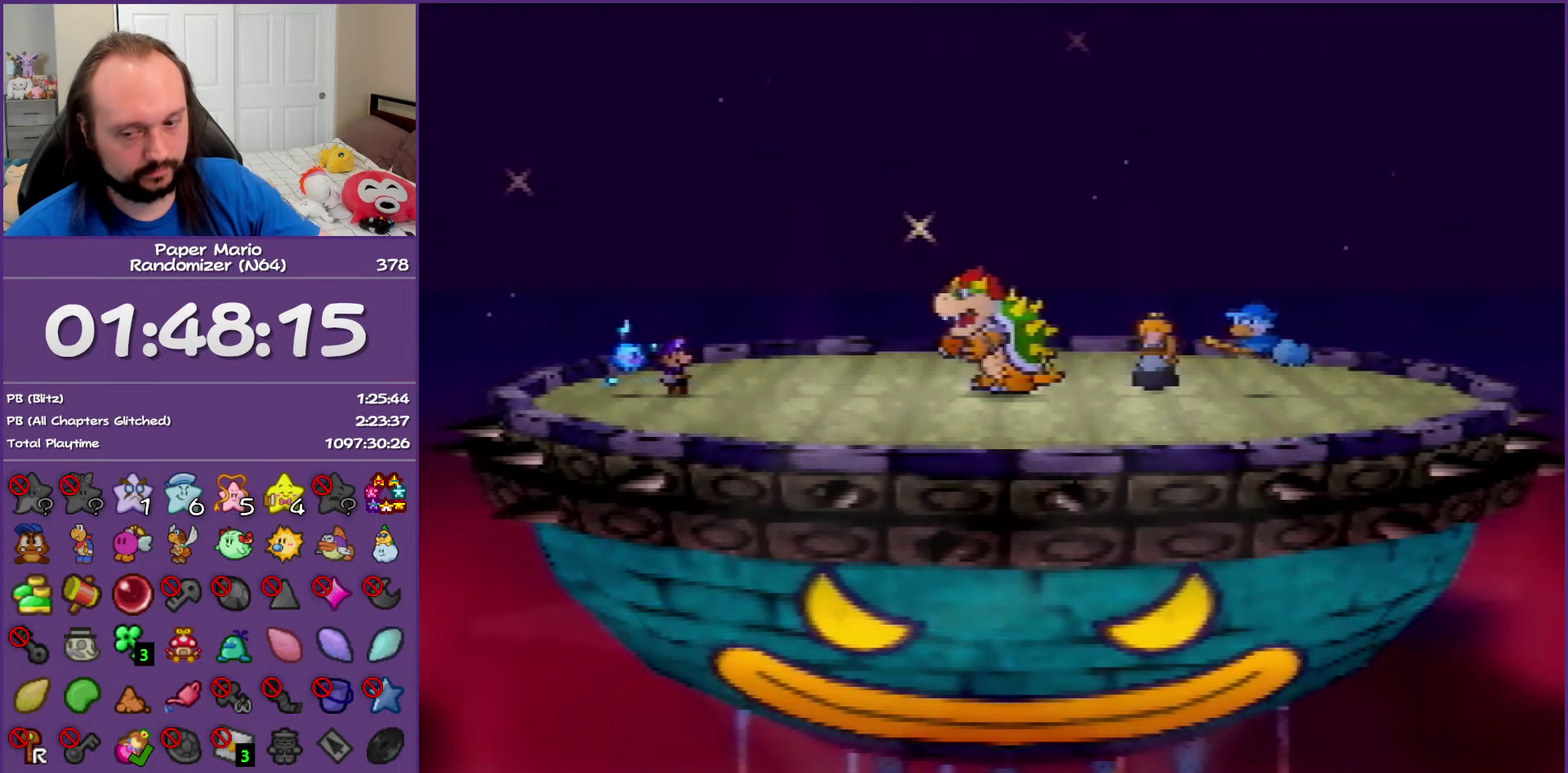
{"buttons": ["B"], "events": []}
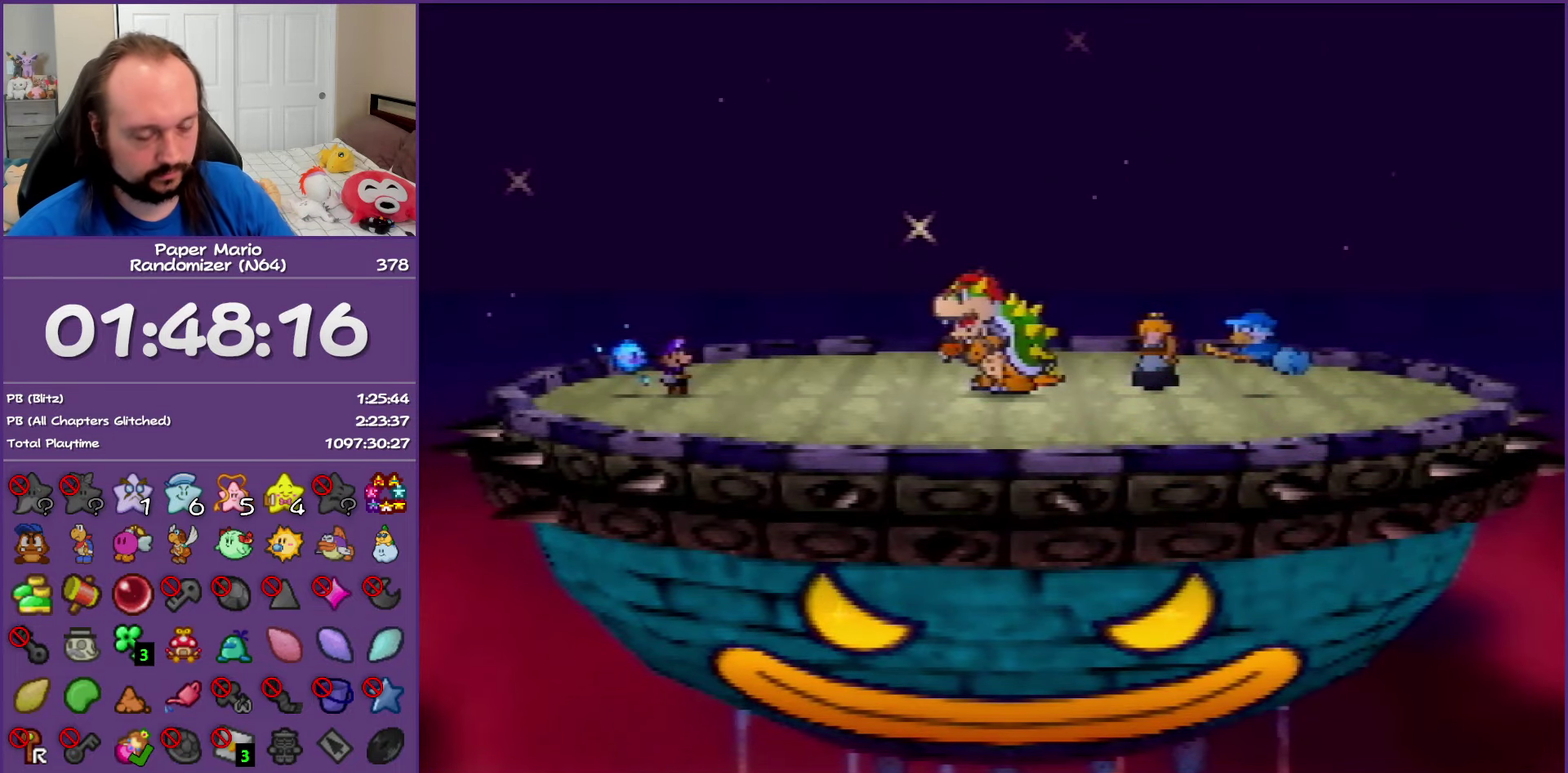
{"buttons": ["B"], "events": []}
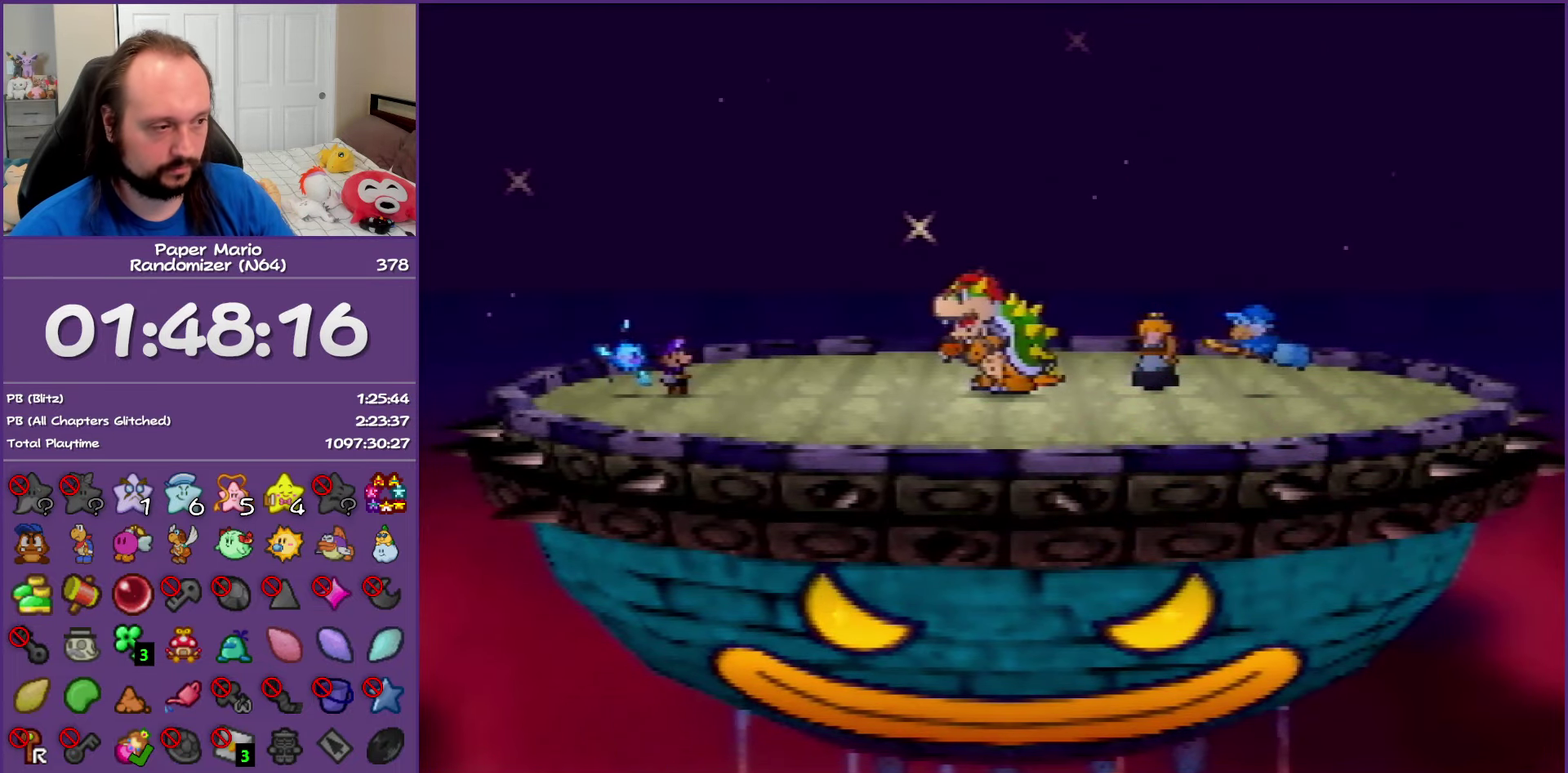
{"buttons": ["B"], "events": []}
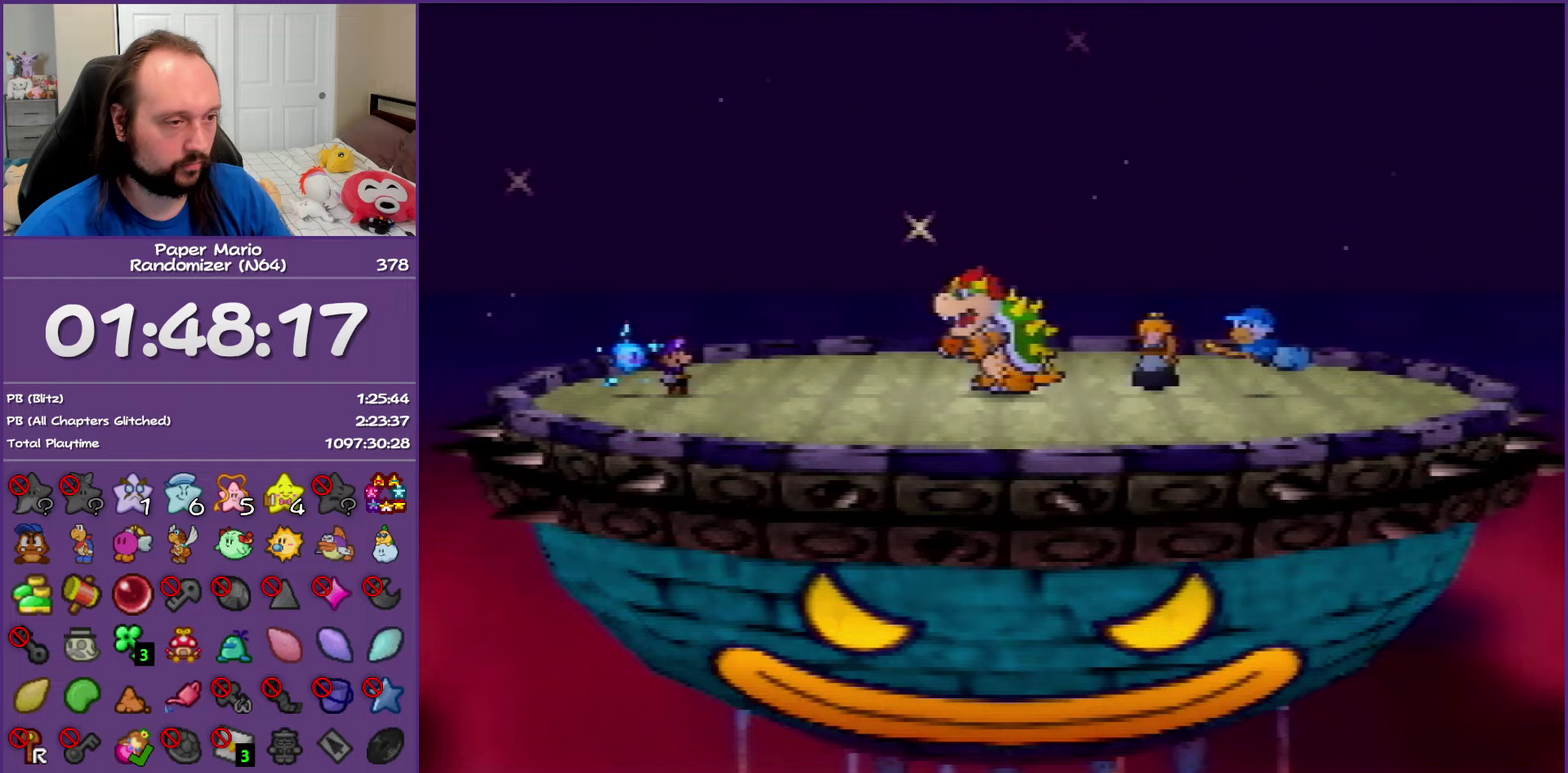
{"buttons": ["B"], "events": []}